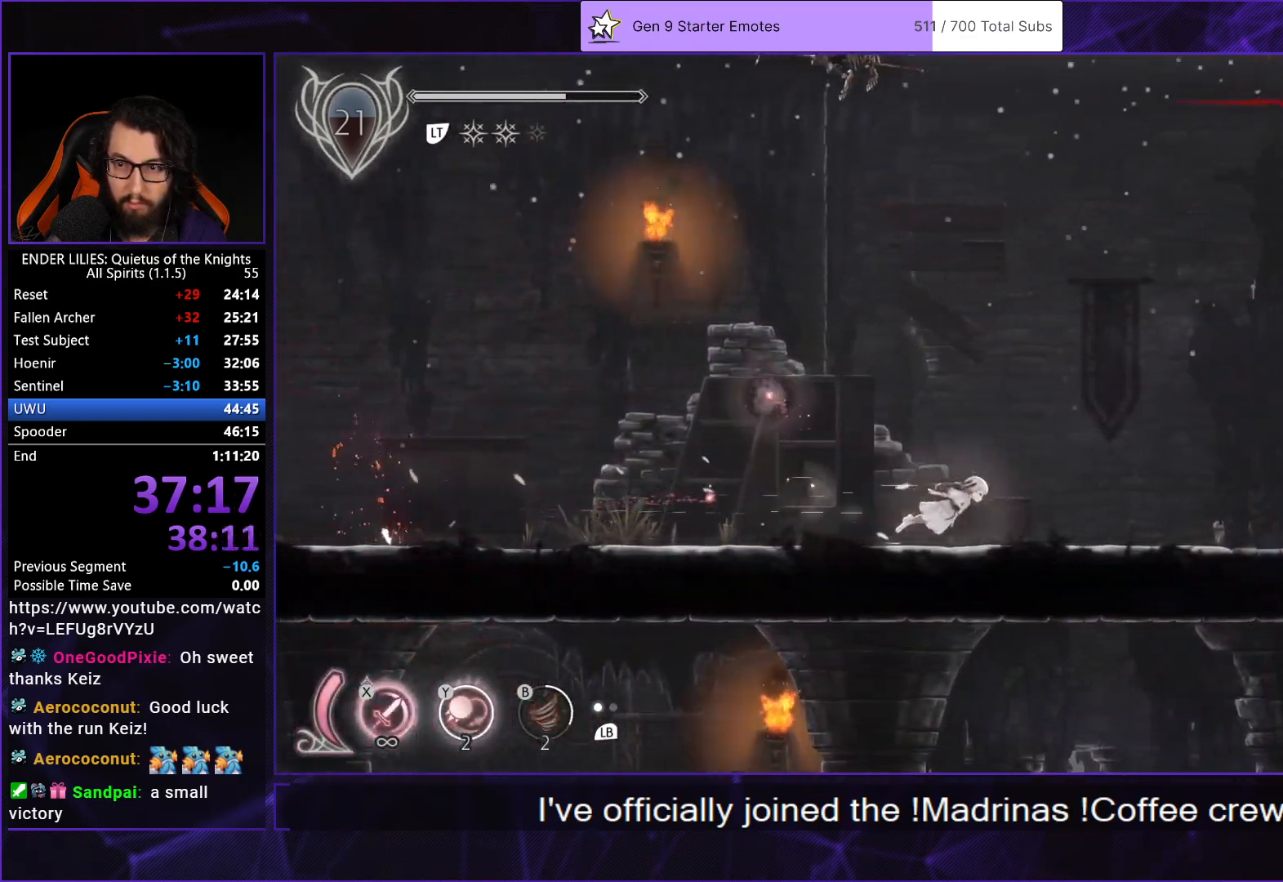
Gameplay with a controller (Xbox layout); each line is a JSON object with the inputs held at the frame after it. "button_events" lists button changes between this image and that frame as [ms after this image, input, new state], when the widget could be followed in between (sticks are given only as held states). Not read: L3 R3.
{"buttons": ["DPAD_RIGHT"], "left_stick": "center", "right_stick": "center", "button_events": [[83, "L2", "down"], [117, "R1", "up"], [167, "L2", "up"], [200, "R1", "down"], [283, "R1", "up"], [367, "R1", "down"], [483, "R1", "up"]]}
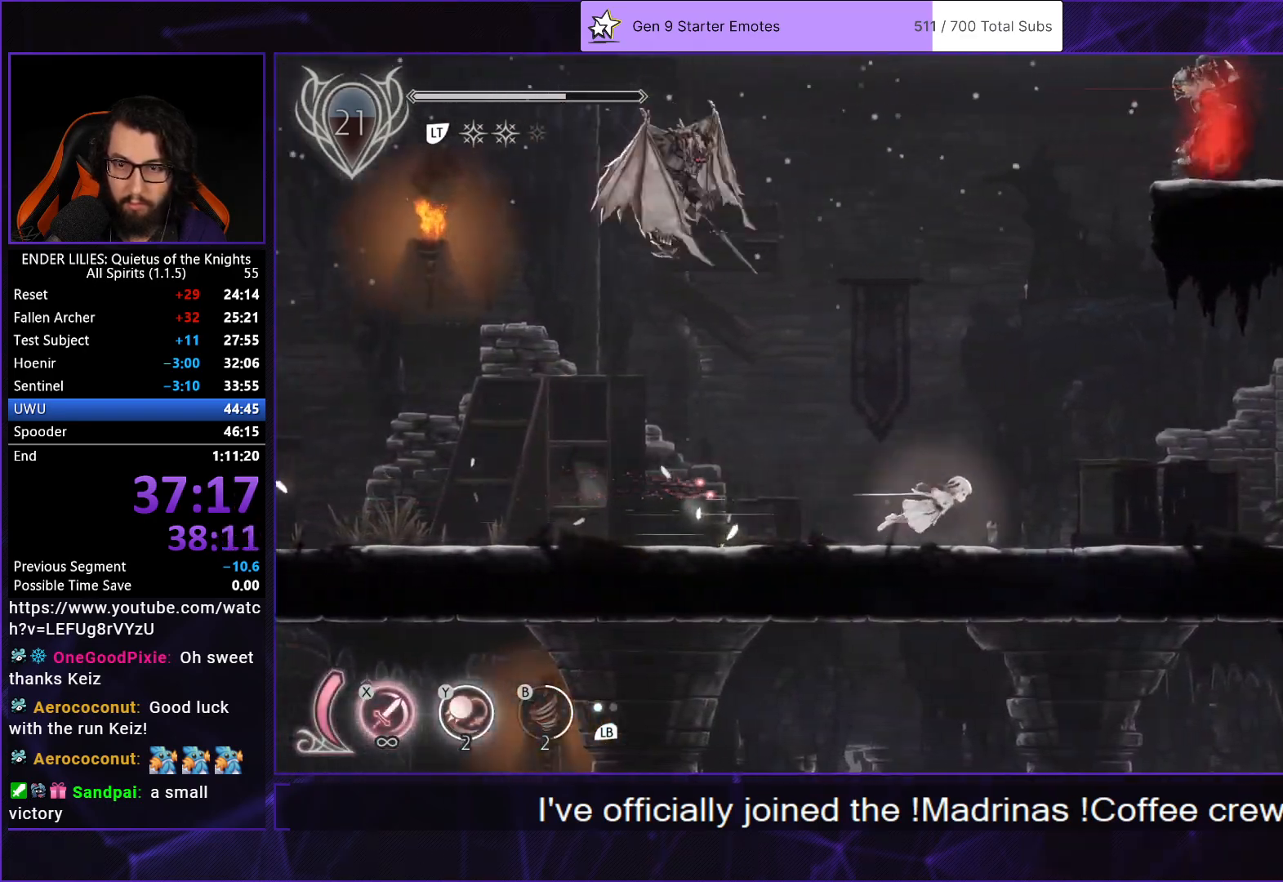
{"buttons": ["R1", "DPAD_RIGHT"], "left_stick": "center", "right_stick": "center", "button_events": [[67, "R1", "down"], [167, "R1", "up"], [267, "R1", "down"], [367, "R1", "up"], [417, "R1", "down"]]}
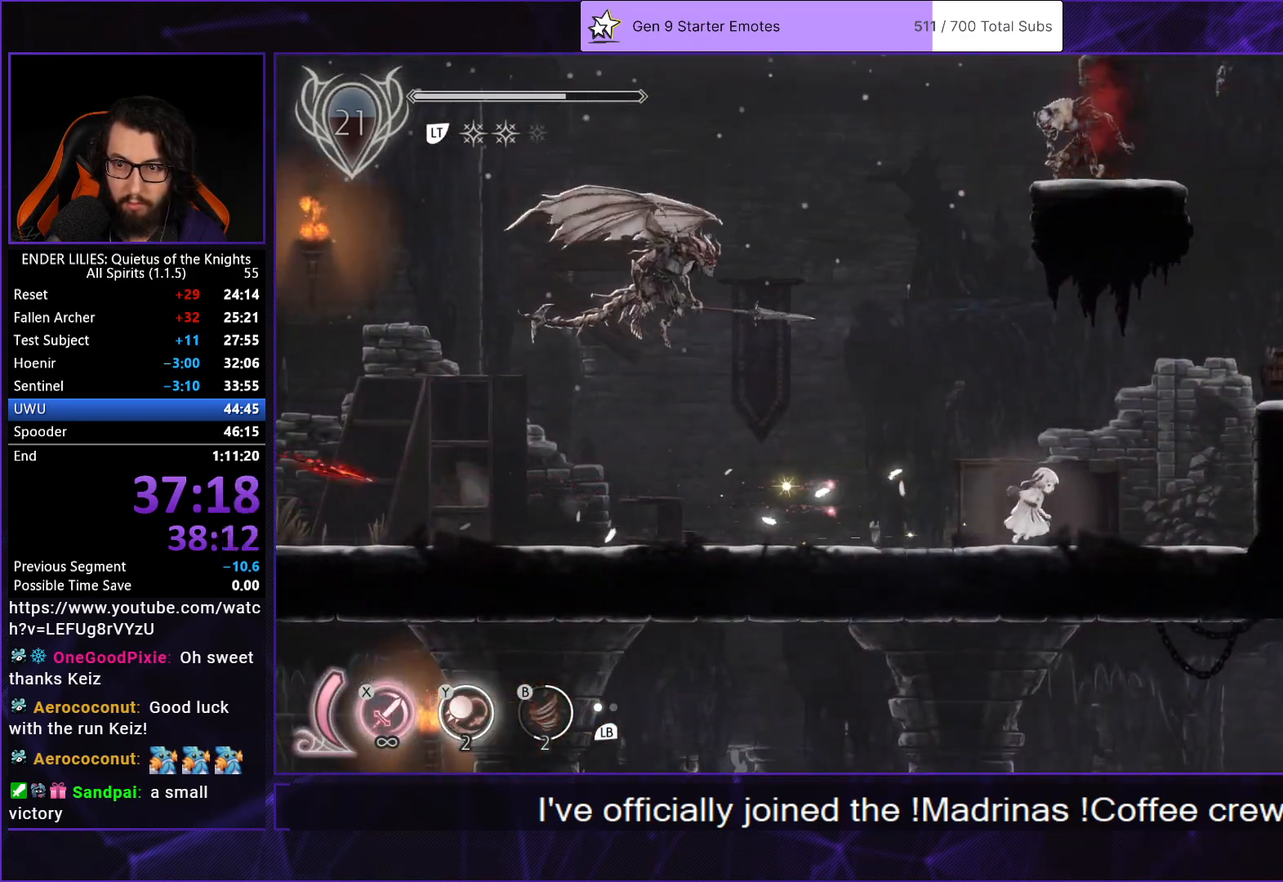
{"buttons": ["DPAD_RIGHT"], "left_stick": "center", "right_stick": "center", "button_events": [[117, "R1", "up"], [183, "A", "down"], [267, "A", "up"]]}
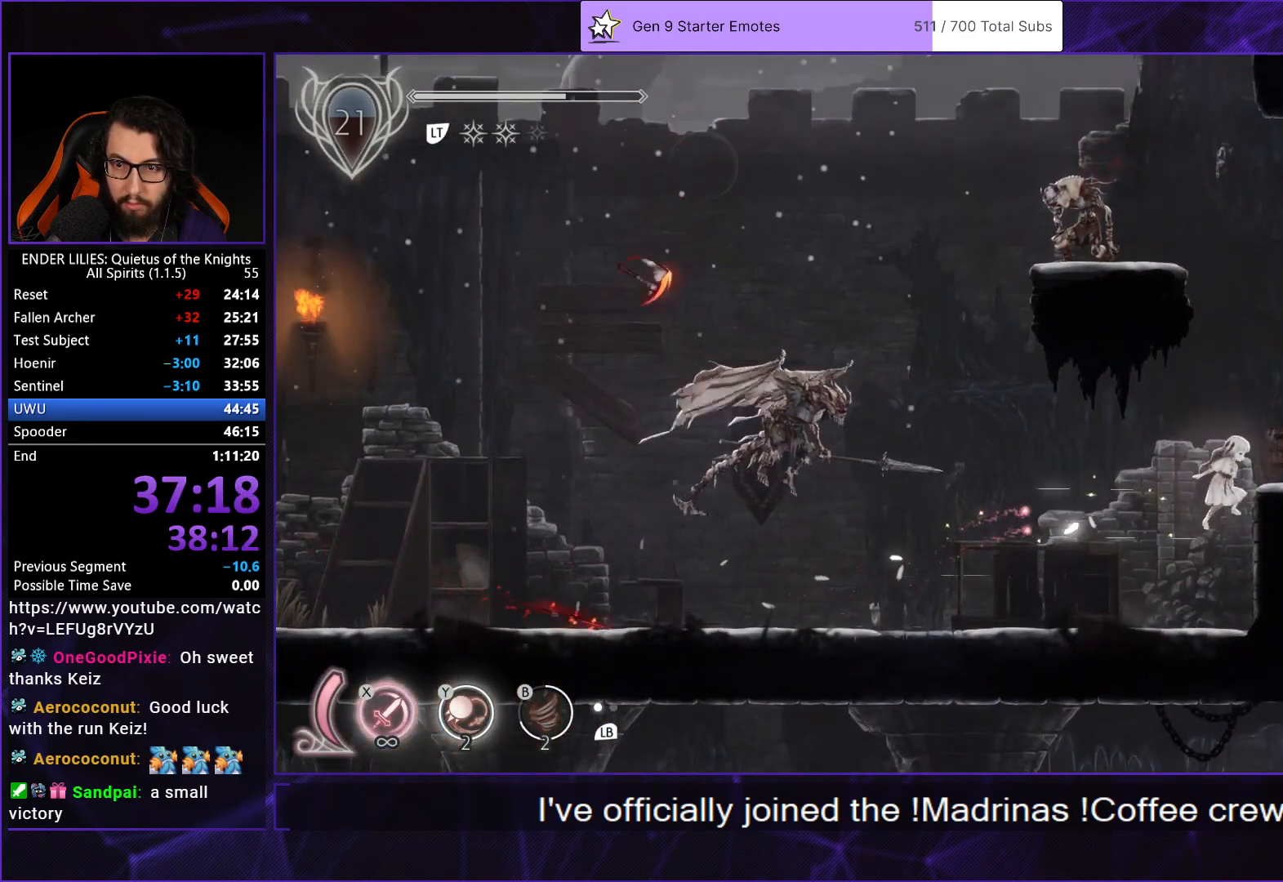
{"buttons": ["DPAD_LEFT"], "left_stick": "center", "right_stick": "center", "button_events": [[83, "DPAD_RIGHT", "up"], [117, "A", "down"], [117, "DPAD_LEFT", "down"], [383, "A", "up"]]}
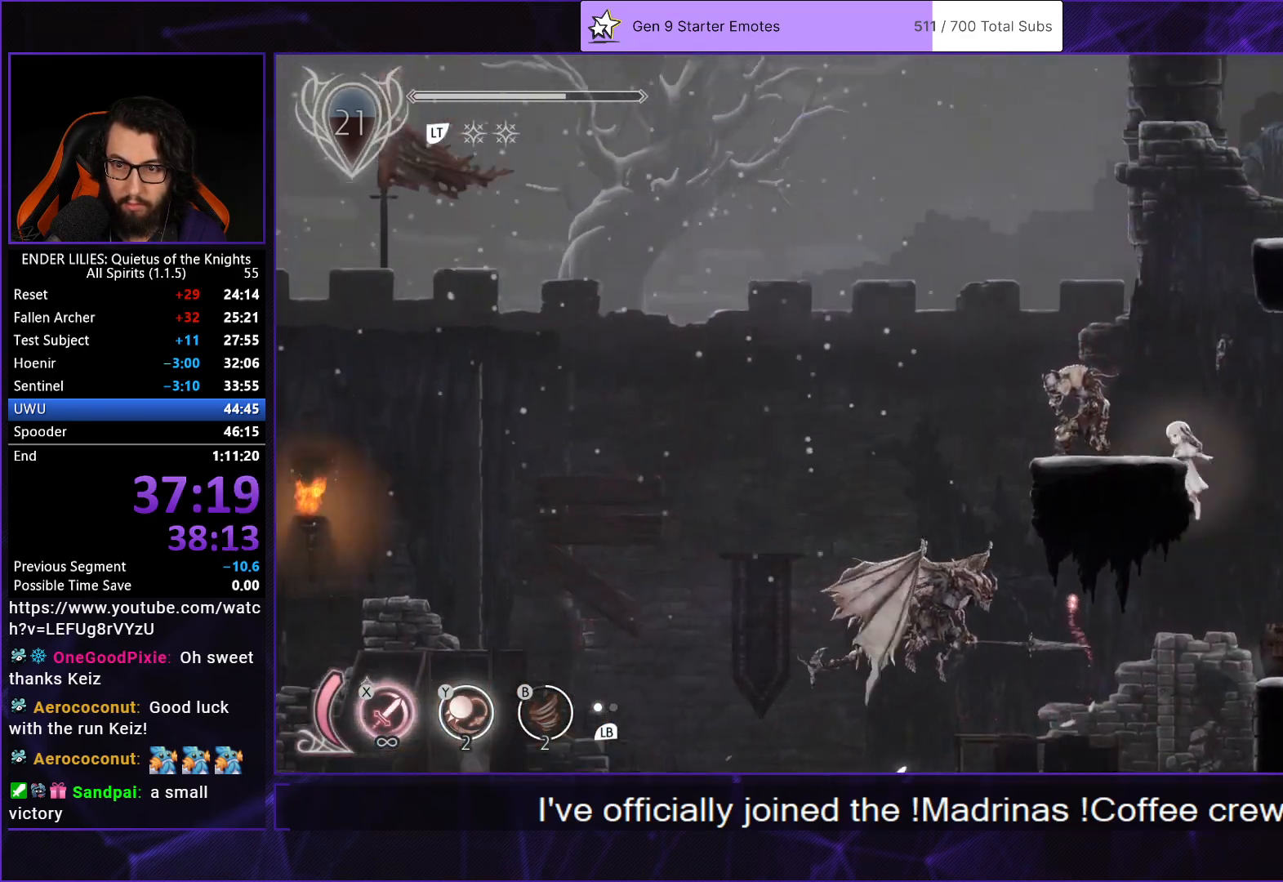
{"buttons": ["A", "L2", "DPAD_RIGHT"], "left_stick": "center", "right_stick": "center", "button_events": [[17, "A", "down"], [50, "DPAD_LEFT", "up"], [117, "L2", "down"], [150, "DPAD_RIGHT", "down"], [317, "A", "up"], [500, "A", "down"]]}
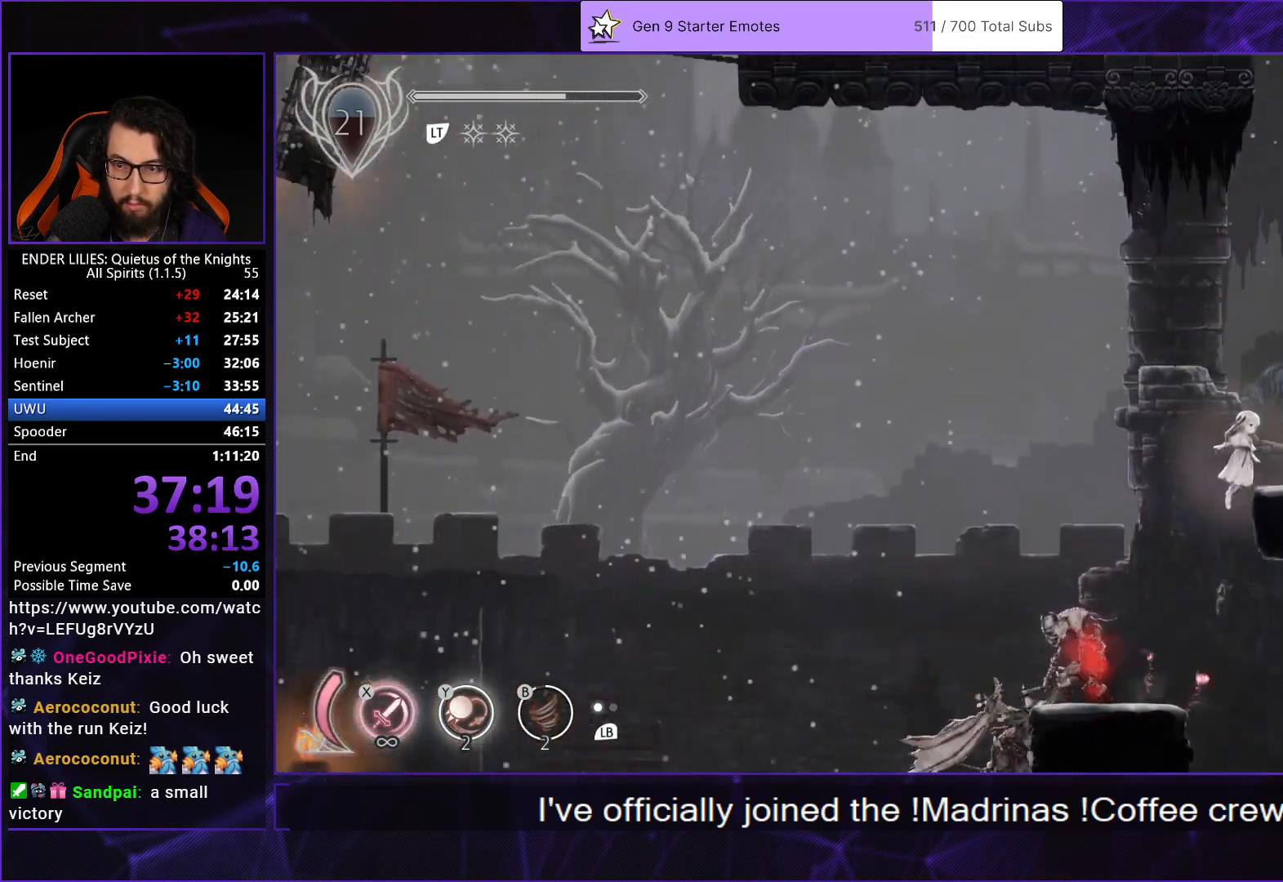
{"buttons": ["A", "L2", "DPAD_LEFT"], "left_stick": "center", "right_stick": "center", "button_events": [[267, "L2", "up"], [283, "A", "up"], [367, "L2", "down"], [400, "A", "down"], [433, "DPAD_RIGHT", "up"], [450, "DPAD_LEFT", "down"]]}
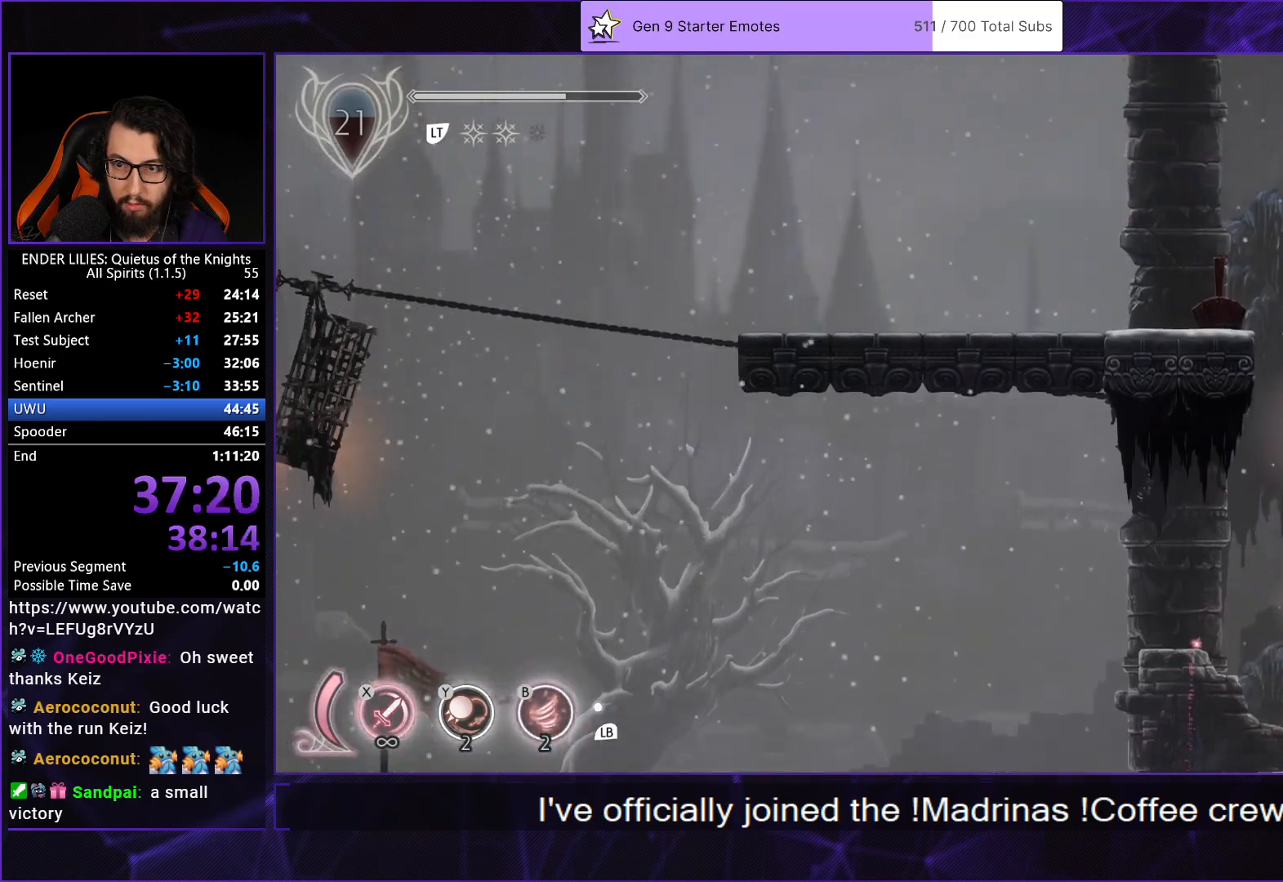
{"buttons": ["L2", "R1", "DPAD_LEFT"], "left_stick": "center", "right_stick": "center", "button_events": [[250, "A", "up"], [350, "R1", "down"]]}
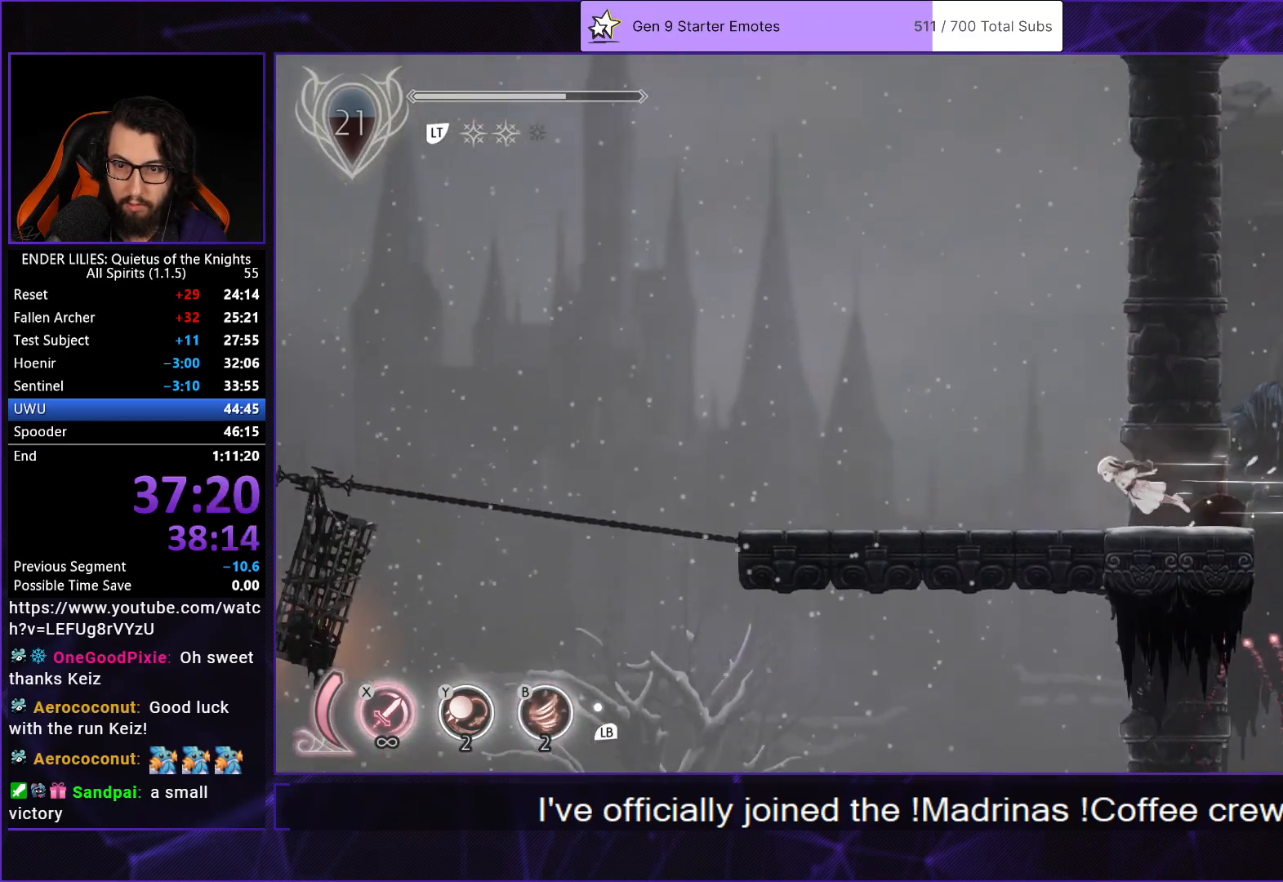
{"buttons": ["L2", "DPAD_LEFT"], "left_stick": "center", "right_stick": "center", "button_events": [[100, "R1", "up"]]}
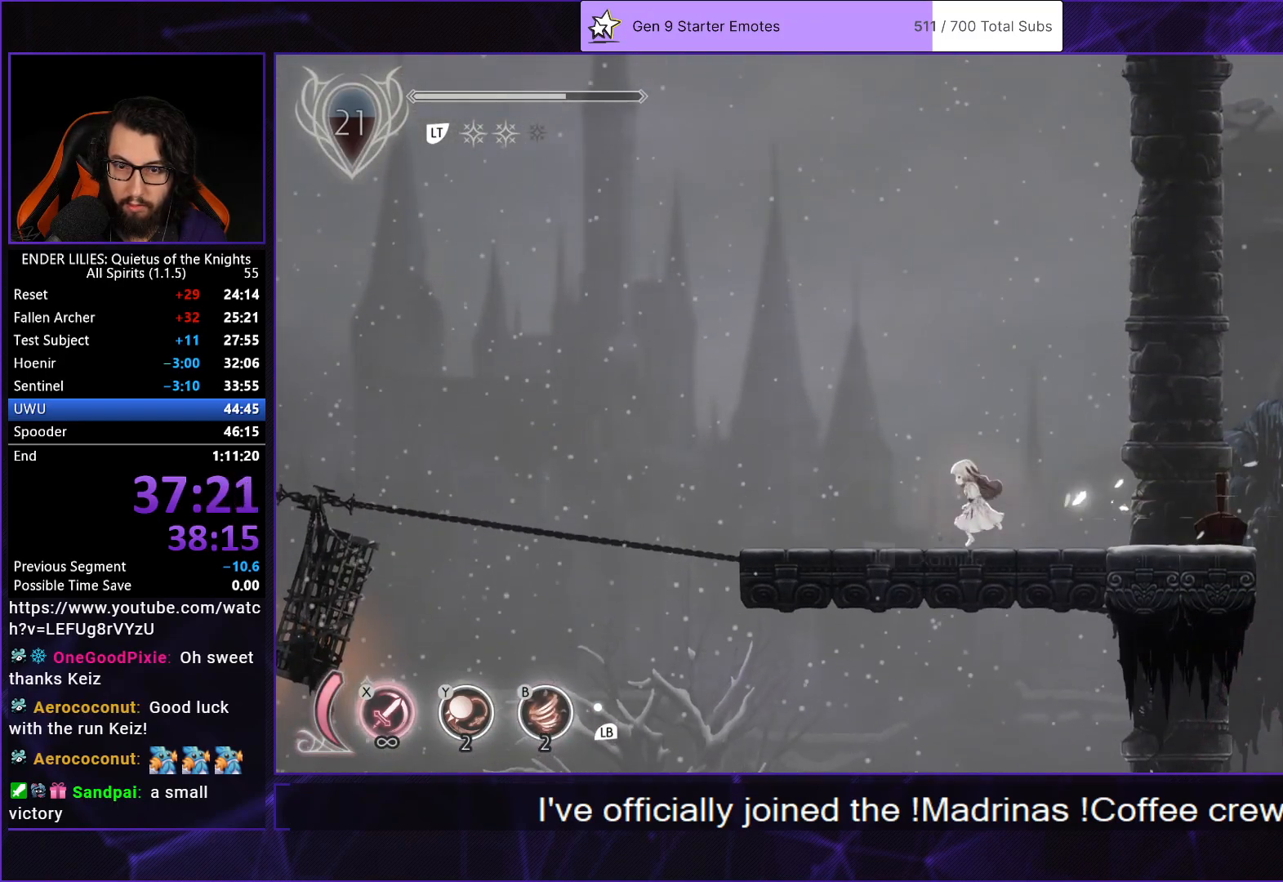
{"buttons": ["L2", "R2"], "left_stick": "center", "right_stick": "center", "button_events": [[200, "DPAD_LEFT", "up"], [267, "R2", "down"]]}
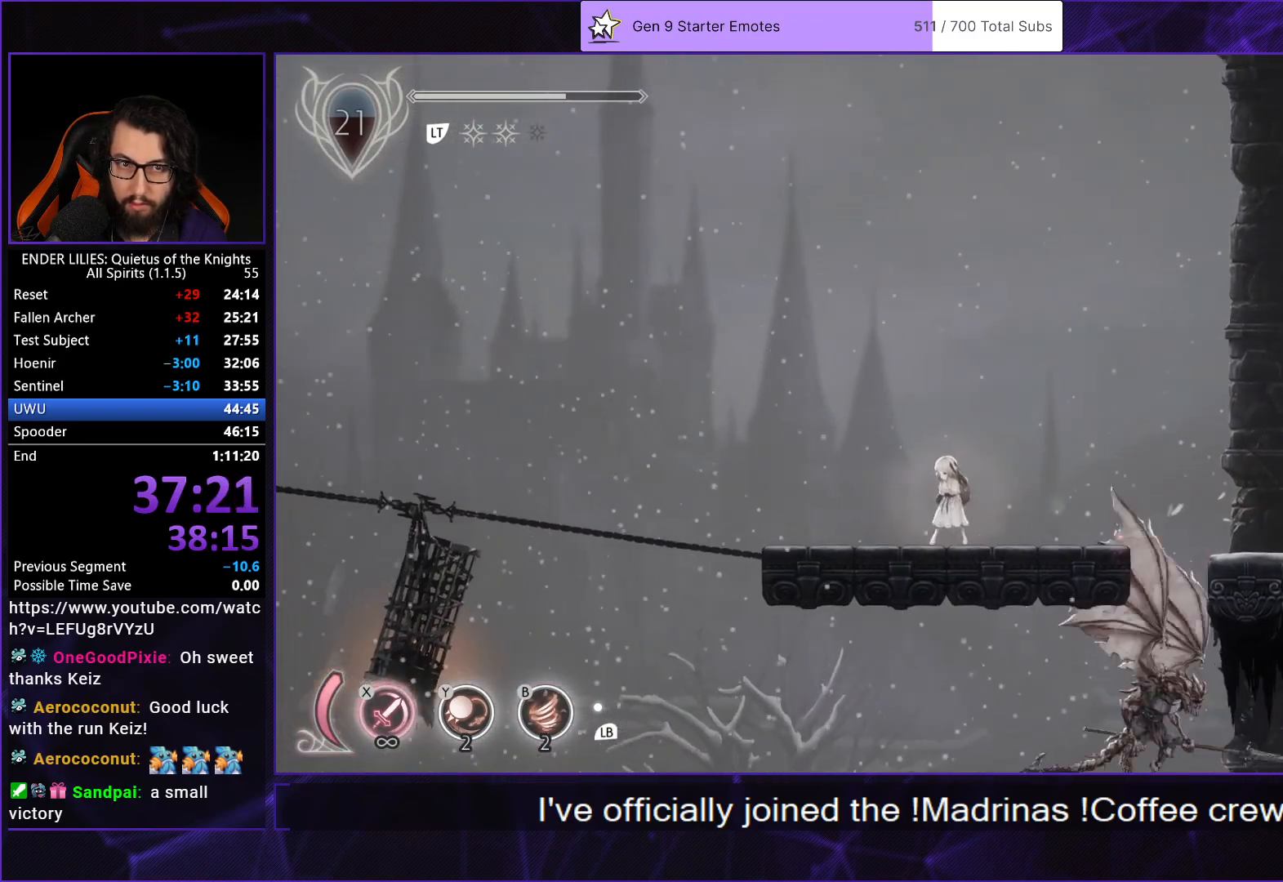
{"buttons": ["R2"], "left_stick": "center", "right_stick": "center", "button_events": [[367, "L2", "up"]]}
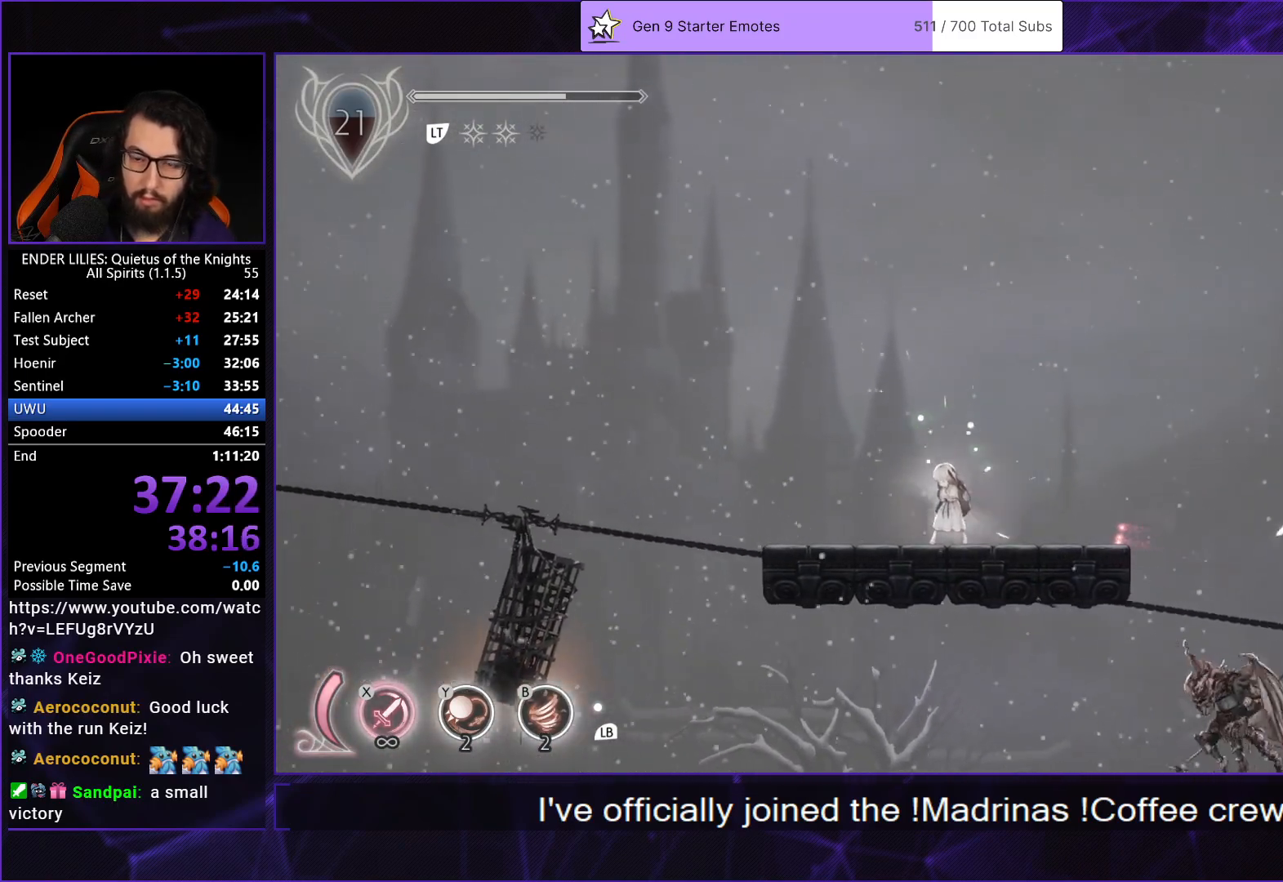
{"buttons": ["L2"], "left_stick": "center", "right_stick": "center", "button_events": [[200, "R2", "up"], [250, "L2", "down"]]}
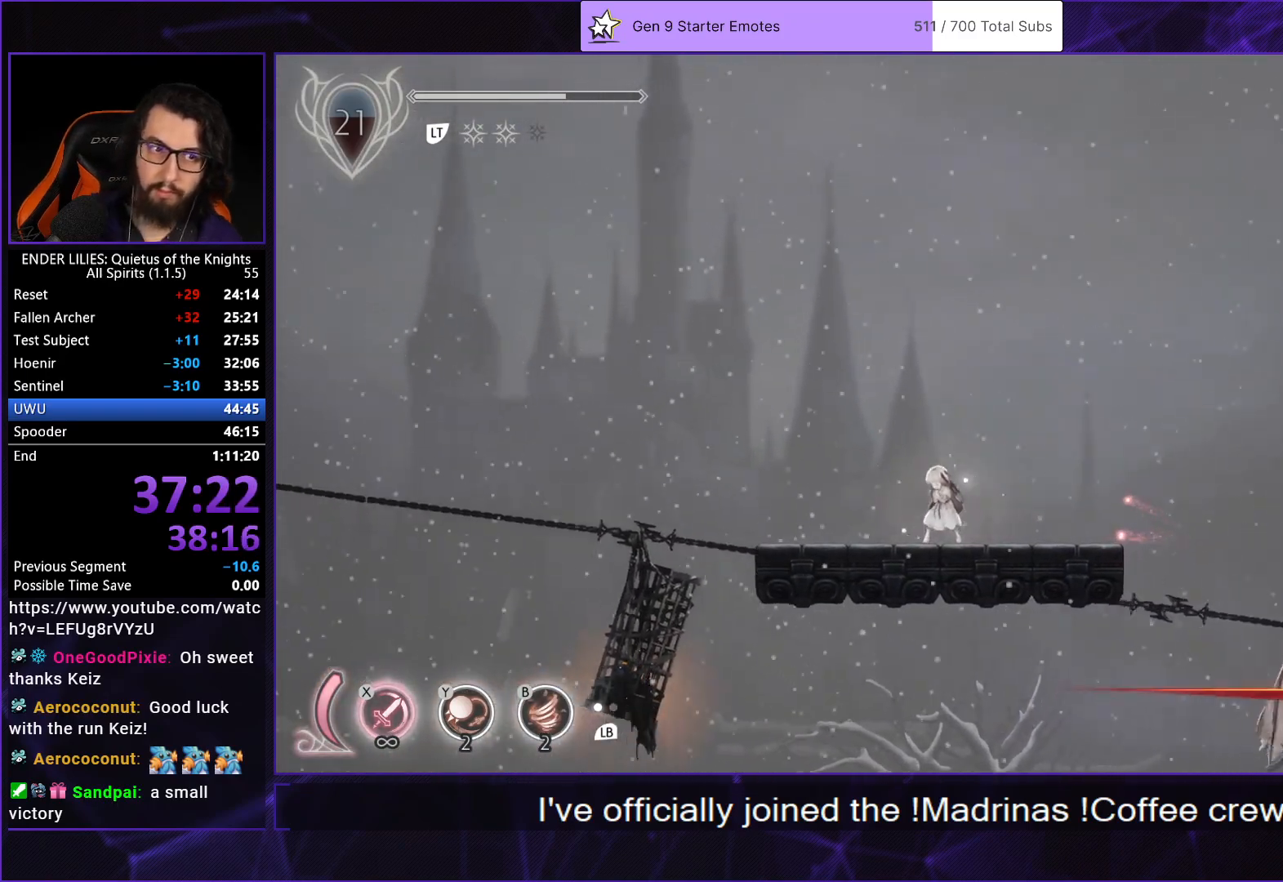
{"buttons": ["L2", "R2"], "left_stick": "center", "right_stick": "center", "button_events": [[33, "R2", "down"]]}
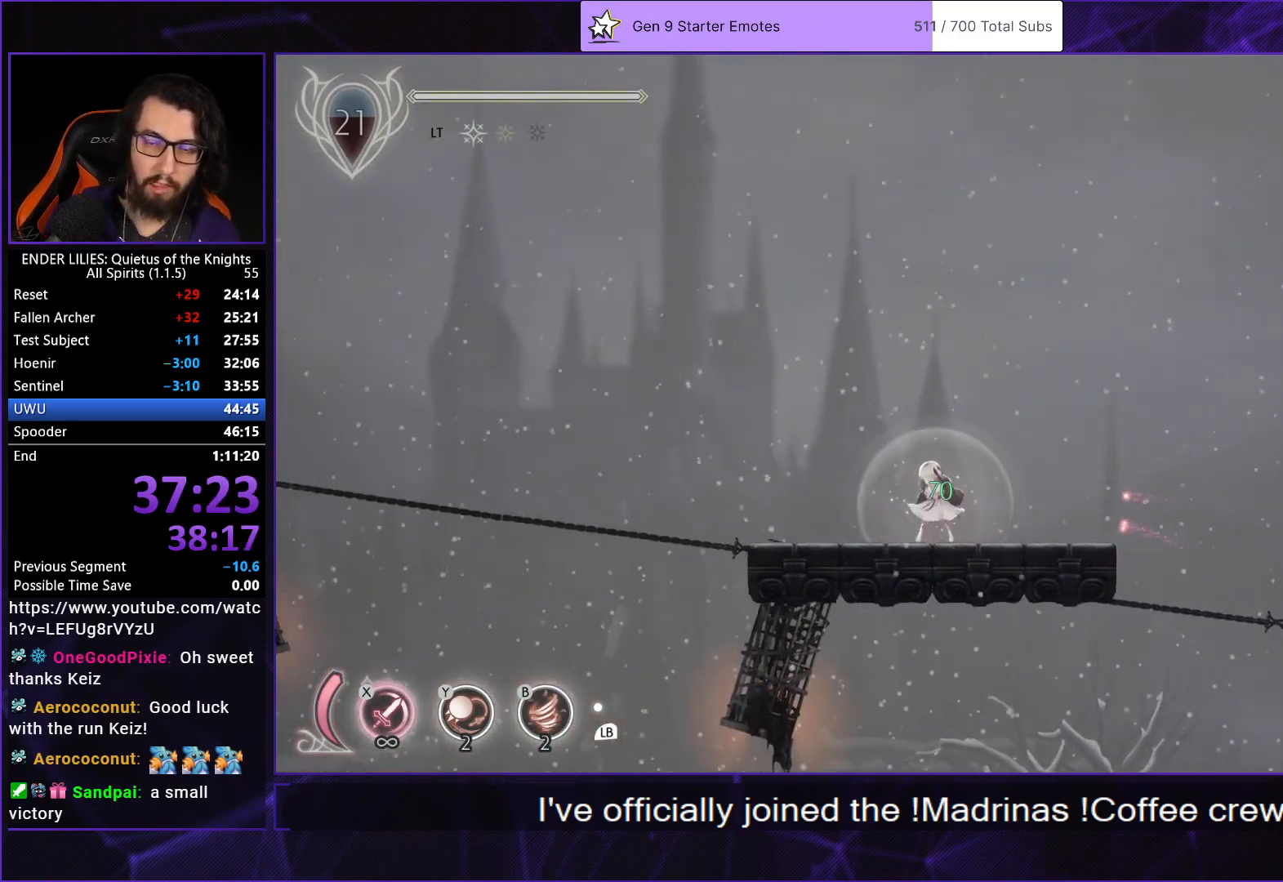
{"buttons": ["L2", "R2"], "left_stick": "center", "right_stick": "center", "button_events": []}
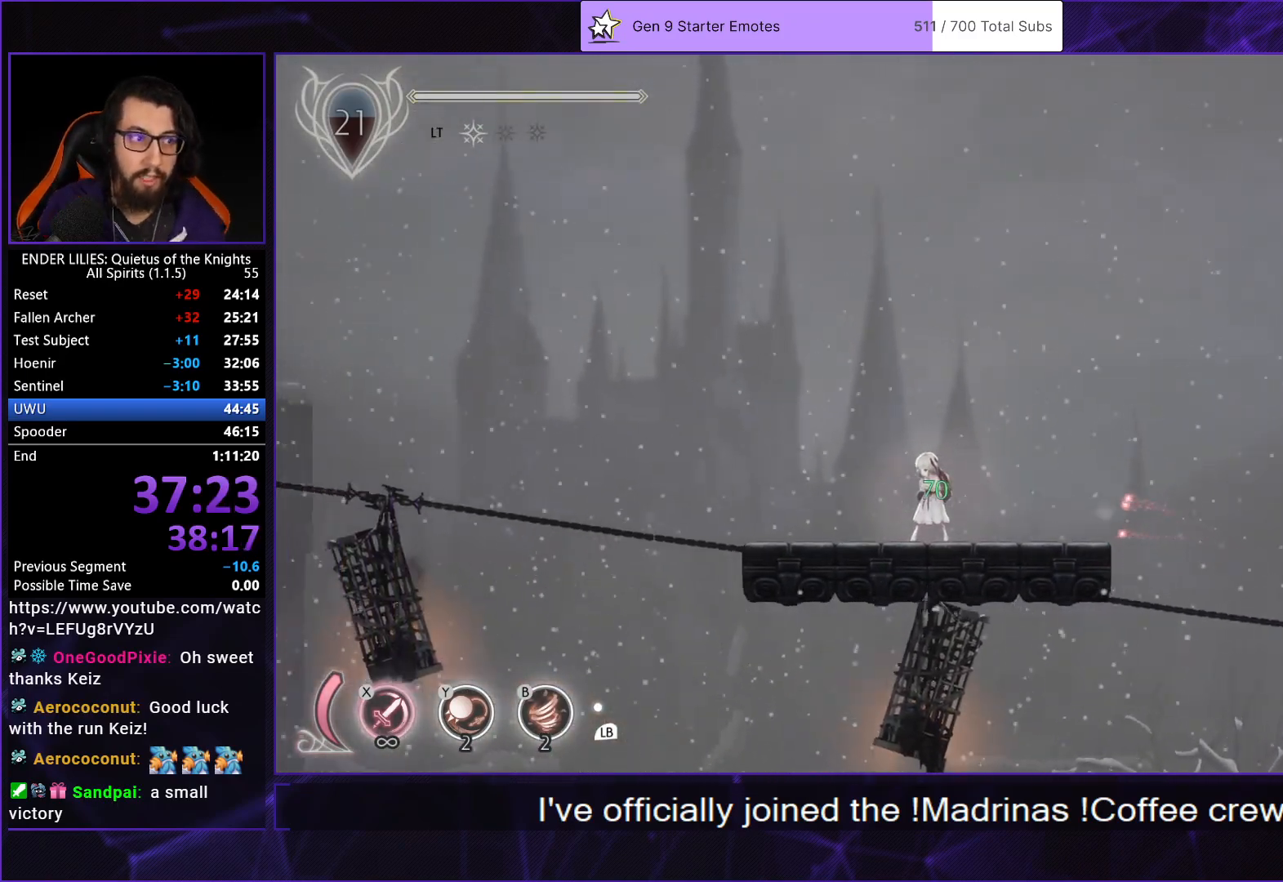
{"buttons": ["L2", "R2"], "left_stick": "center", "right_stick": "center", "button_events": []}
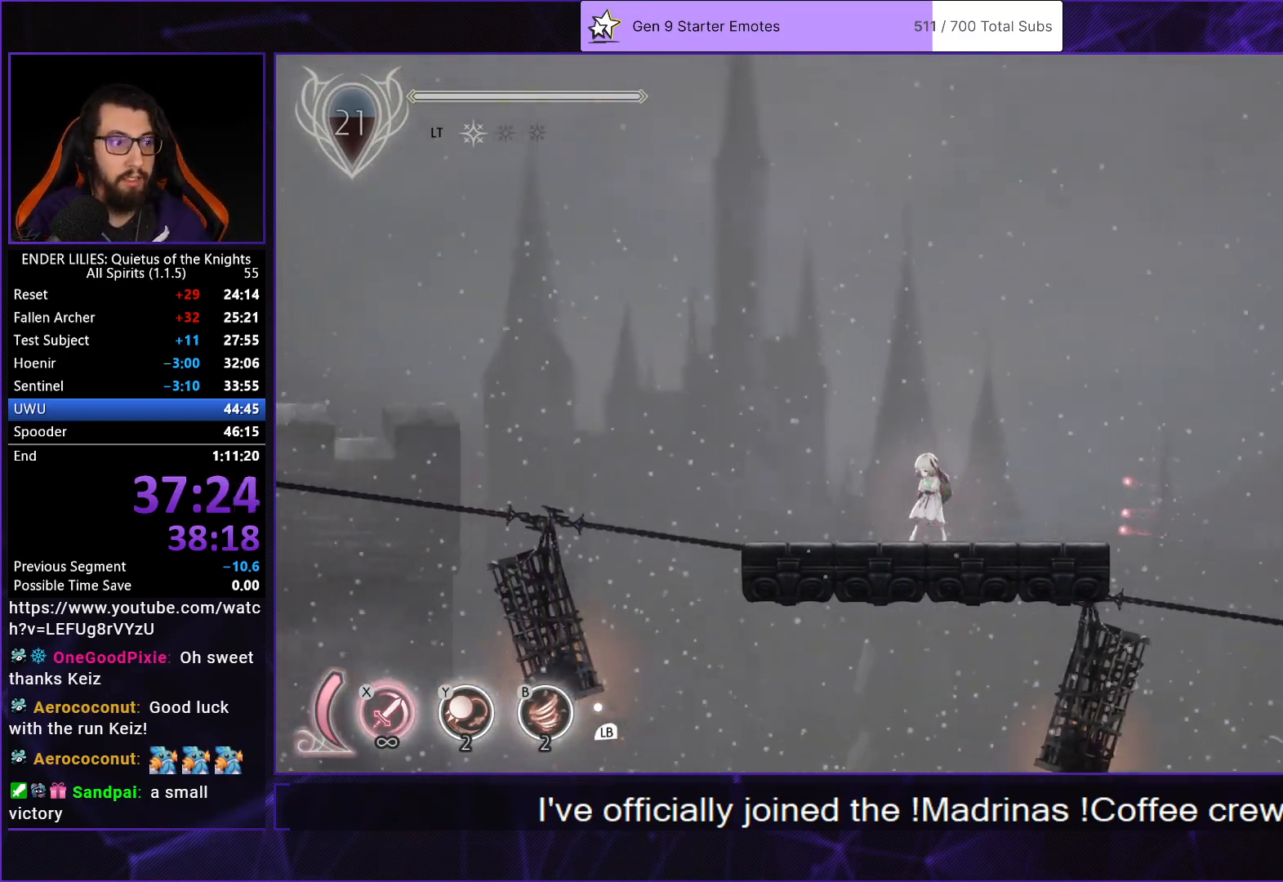
{"buttons": ["L2", "R2"], "left_stick": "center", "right_stick": "center", "button_events": []}
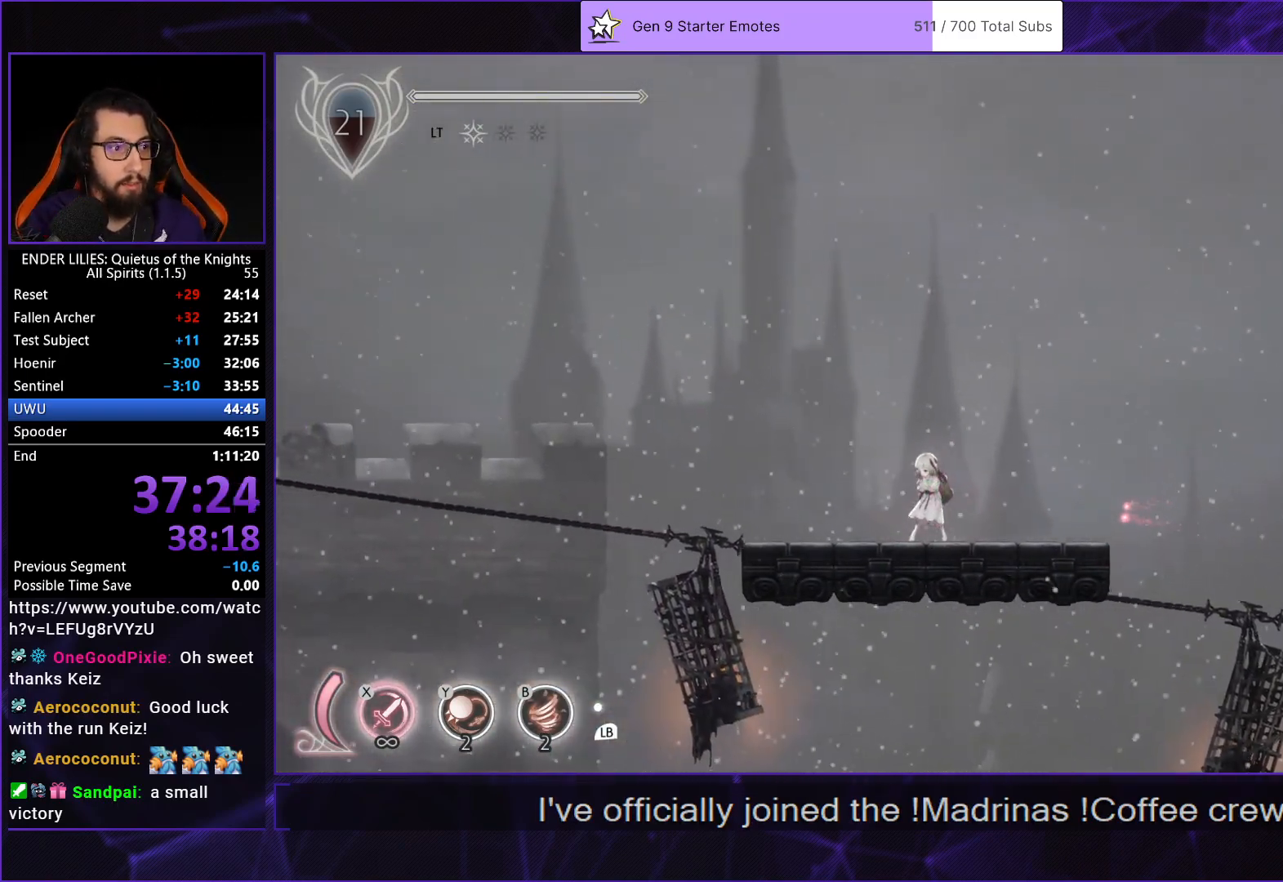
{"buttons": ["L2", "R2"], "left_stick": "center", "right_stick": "center", "button_events": []}
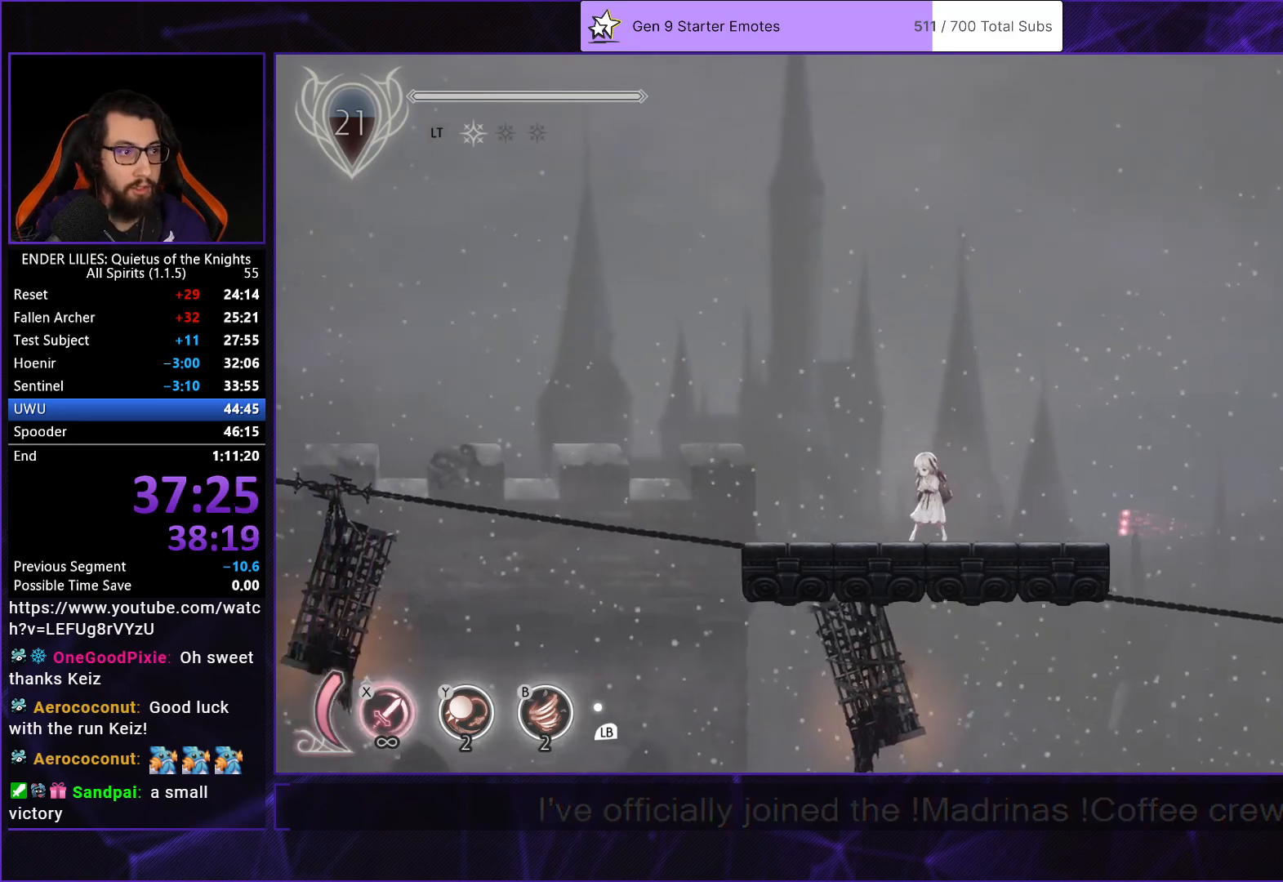
{"buttons": ["L2", "R2"], "left_stick": "center", "right_stick": "center", "button_events": []}
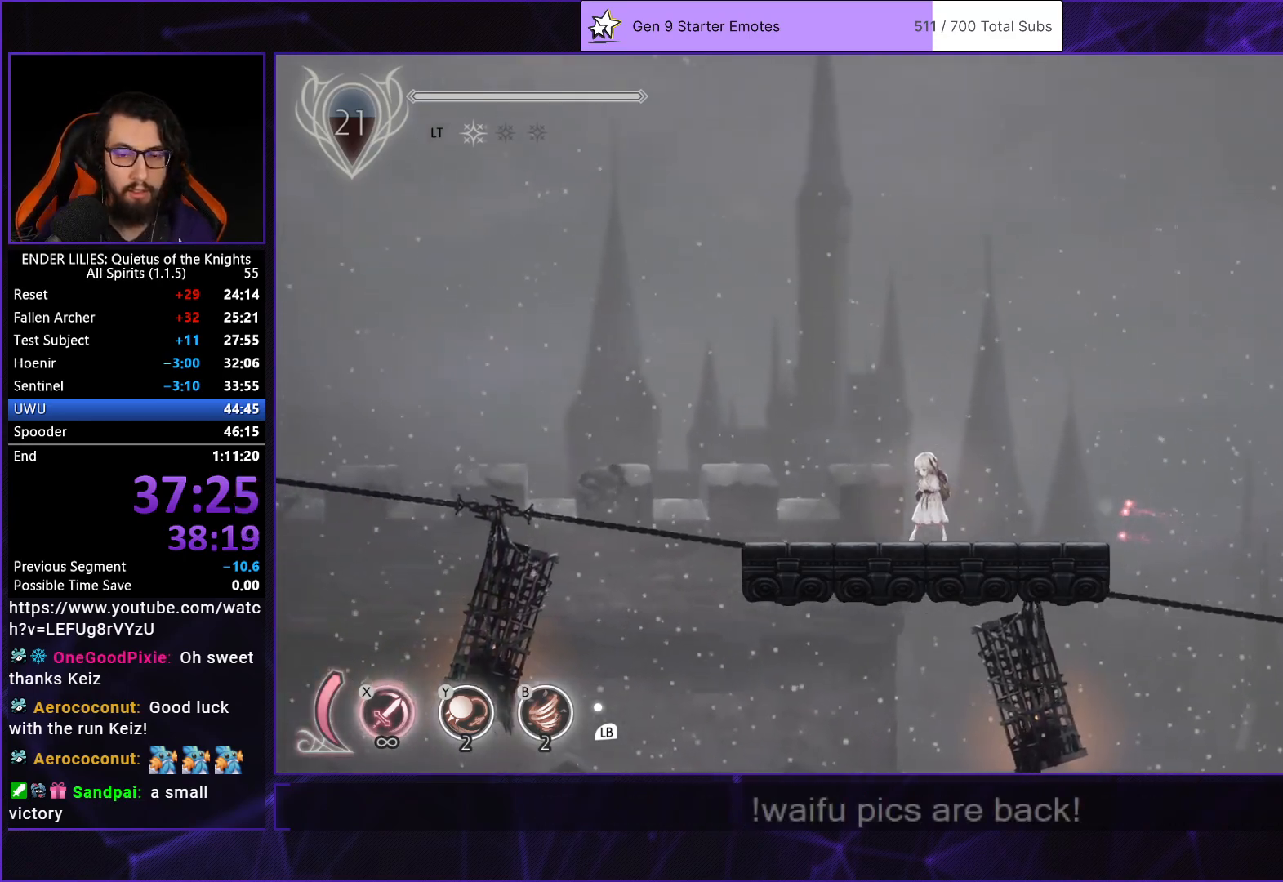
{"buttons": ["L2", "R2"], "left_stick": "center", "right_stick": "left", "button_events": [[133, "DPAD_LEFT", "down"], [283, "DPAD_LEFT", "up"]]}
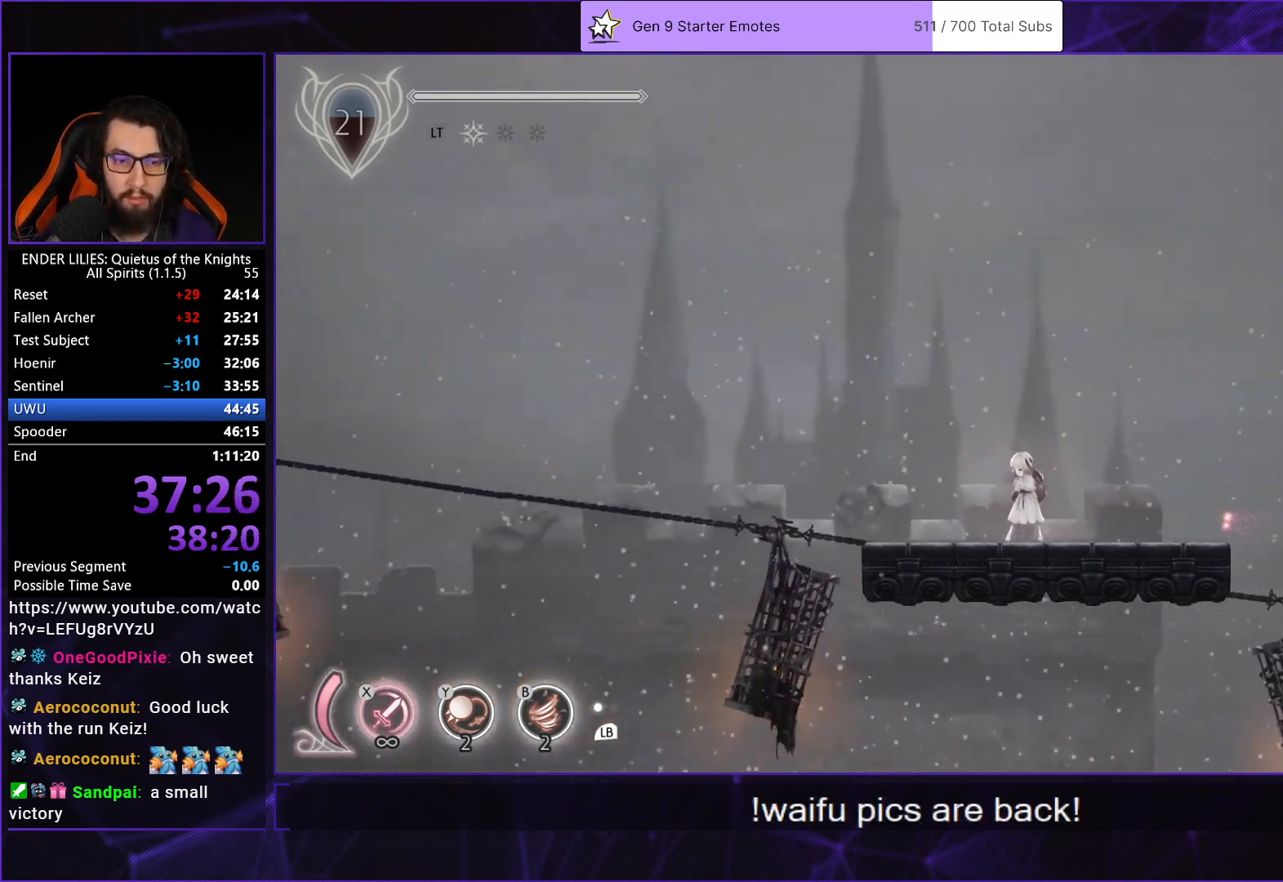
{"buttons": ["L2", "R2"], "left_stick": "center", "right_stick": "left", "button_events": []}
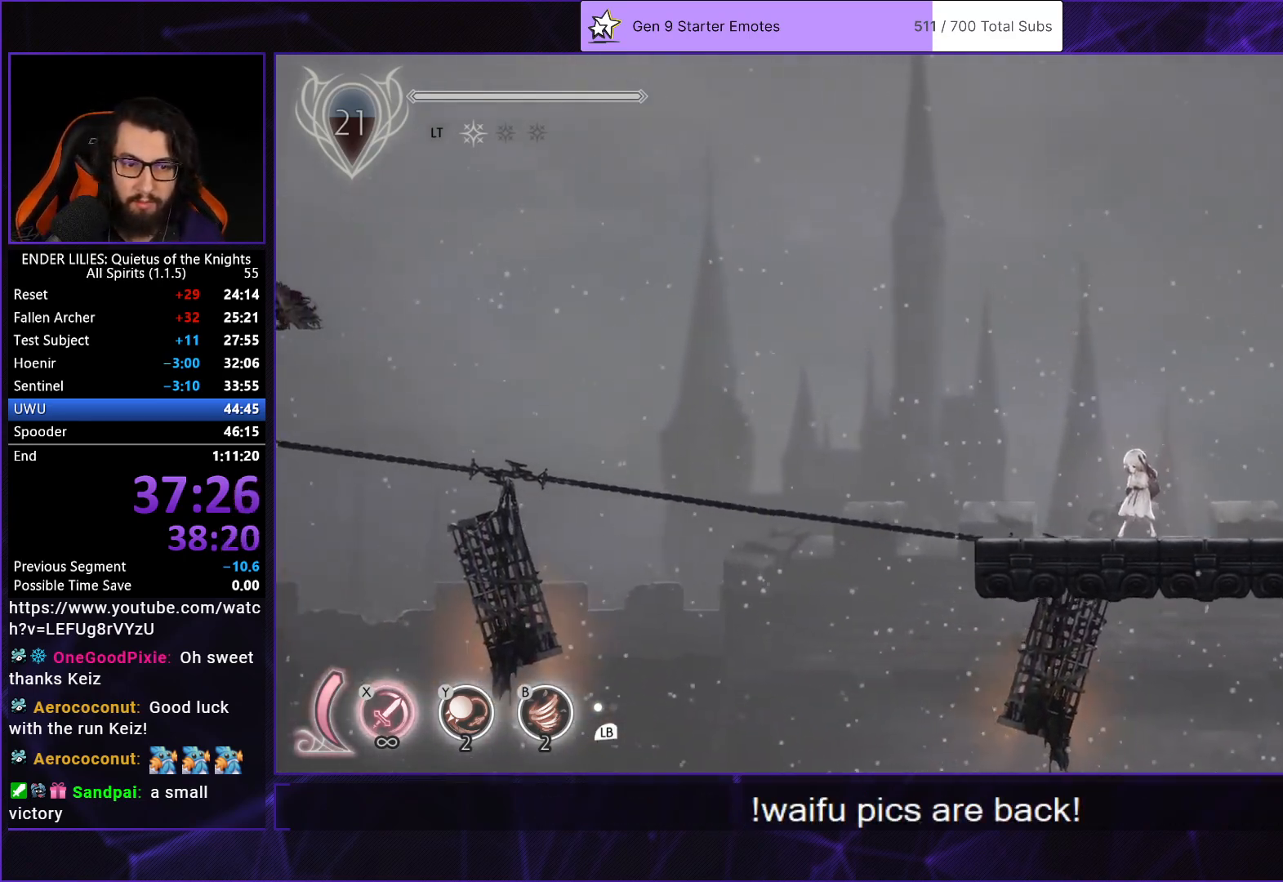
{"buttons": ["L2", "R2"], "left_stick": "center", "right_stick": "left", "button_events": []}
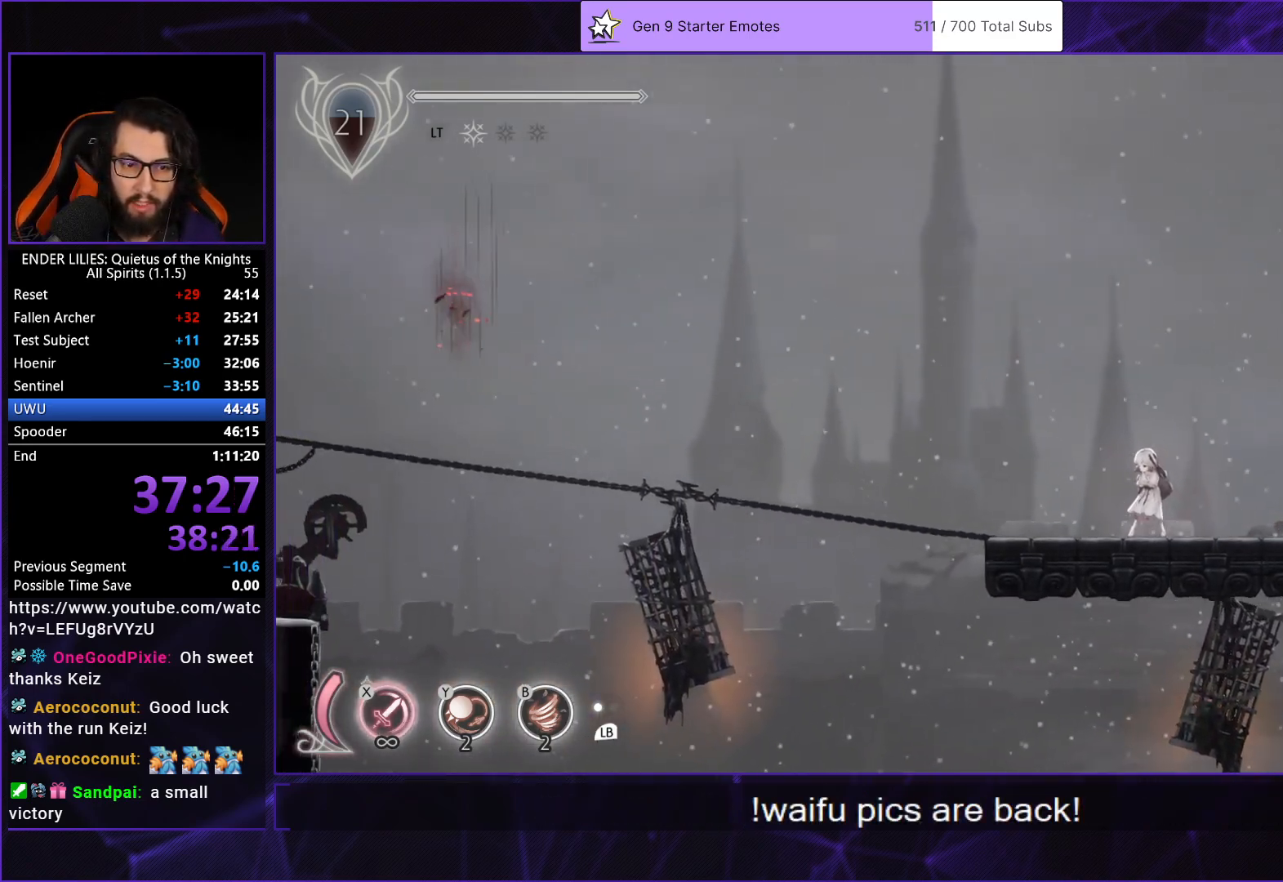
{"buttons": ["L2", "R2", "DPAD_LEFT"], "left_stick": "center", "right_stick": "left", "button_events": [[400, "DPAD_LEFT", "down"]]}
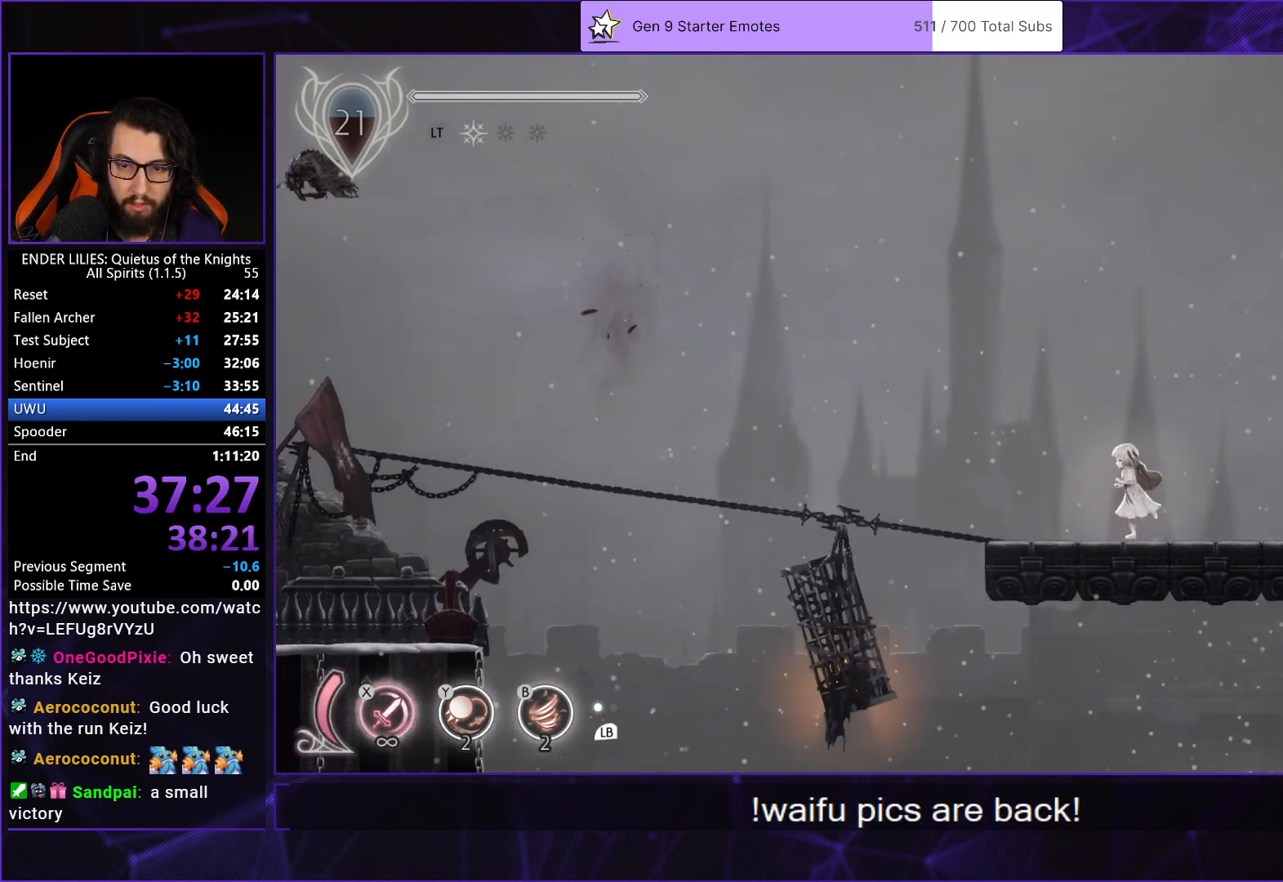
{"buttons": ["L2", "R2", "DPAD_LEFT"], "left_stick": "center", "right_stick": "center", "button_events": [[317, "R1", "down"], [467, "R1", "up"]]}
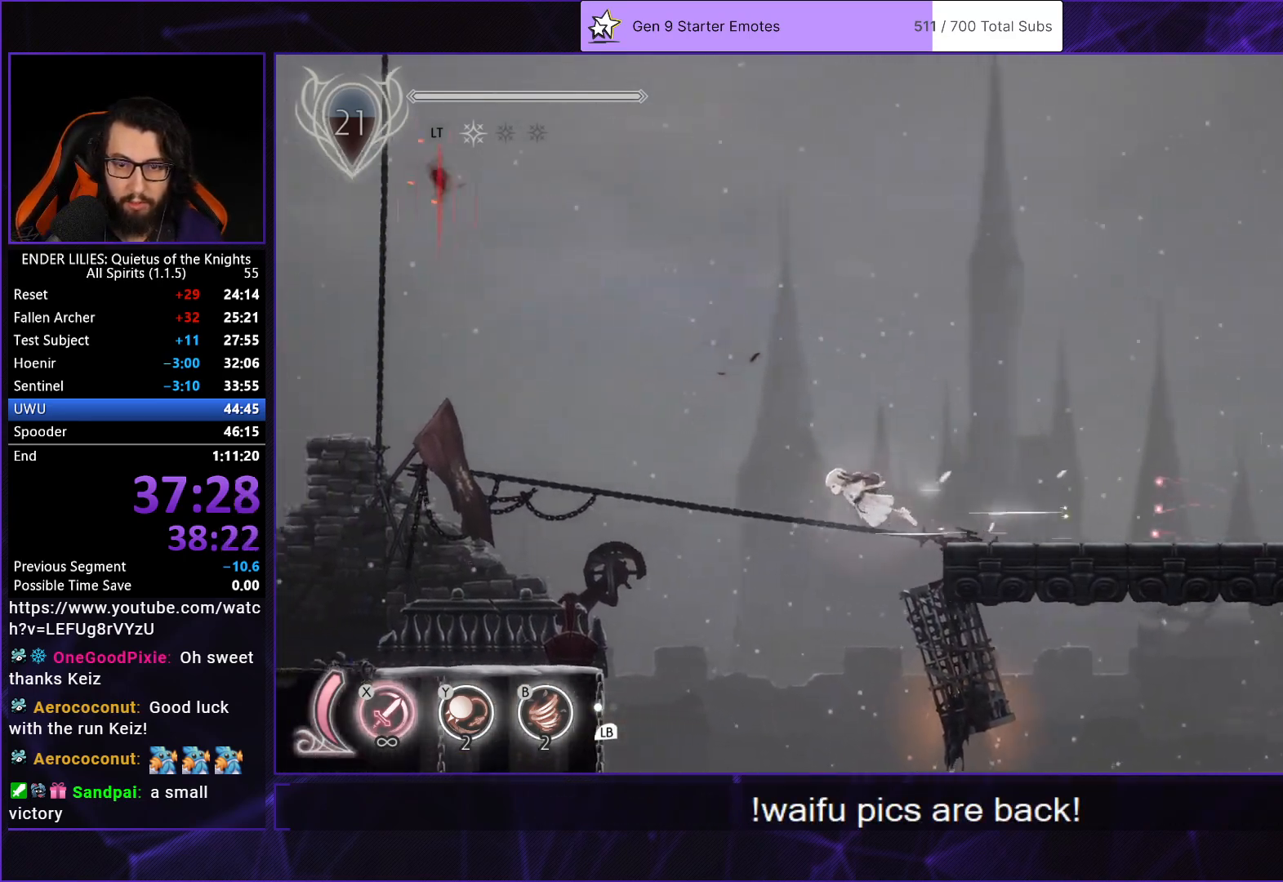
{"buttons": ["L2", "R2", "DPAD_LEFT"], "left_stick": "center", "right_stick": "center", "button_events": [[17, "R1", "down"], [133, "R1", "up"], [200, "R1", "down"], [500, "R1", "up"]]}
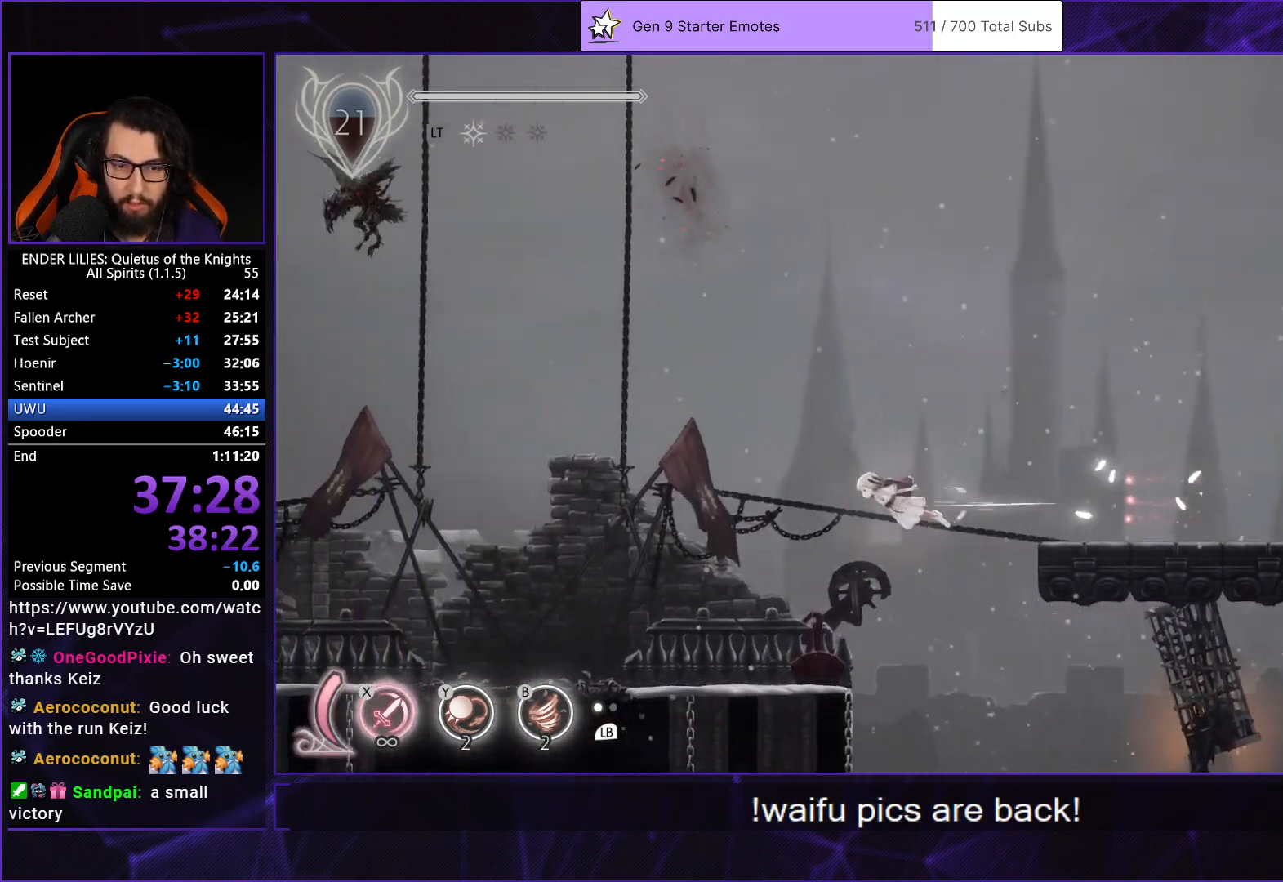
{"buttons": ["L2", "R2", "DPAD_LEFT"], "left_stick": "center", "right_stick": "center", "button_events": [[50, "R1", "down"], [200, "R1", "up"]]}
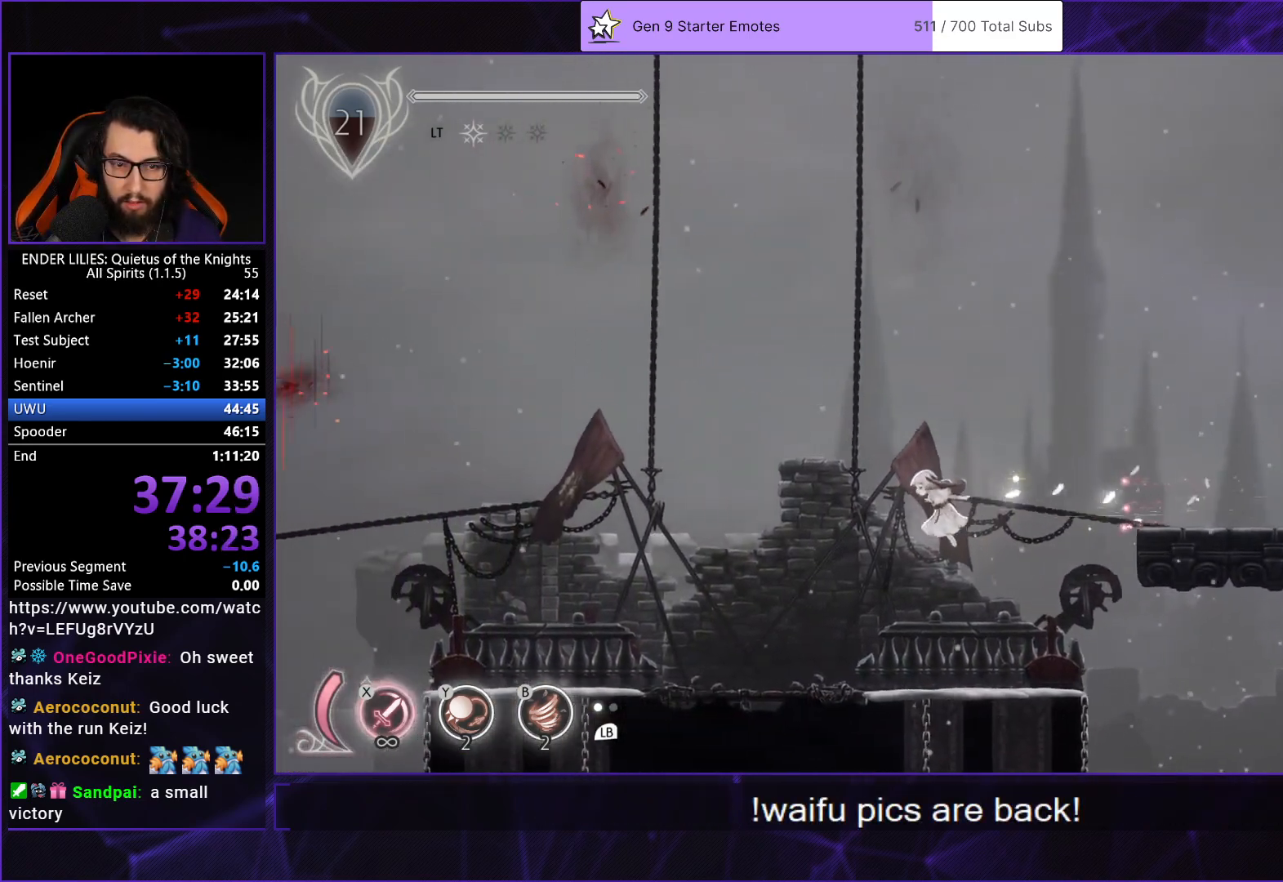
{"buttons": ["L2", "R1", "R2", "DPAD_LEFT"], "left_stick": "center", "right_stick": "center", "button_events": [[383, "R1", "down"]]}
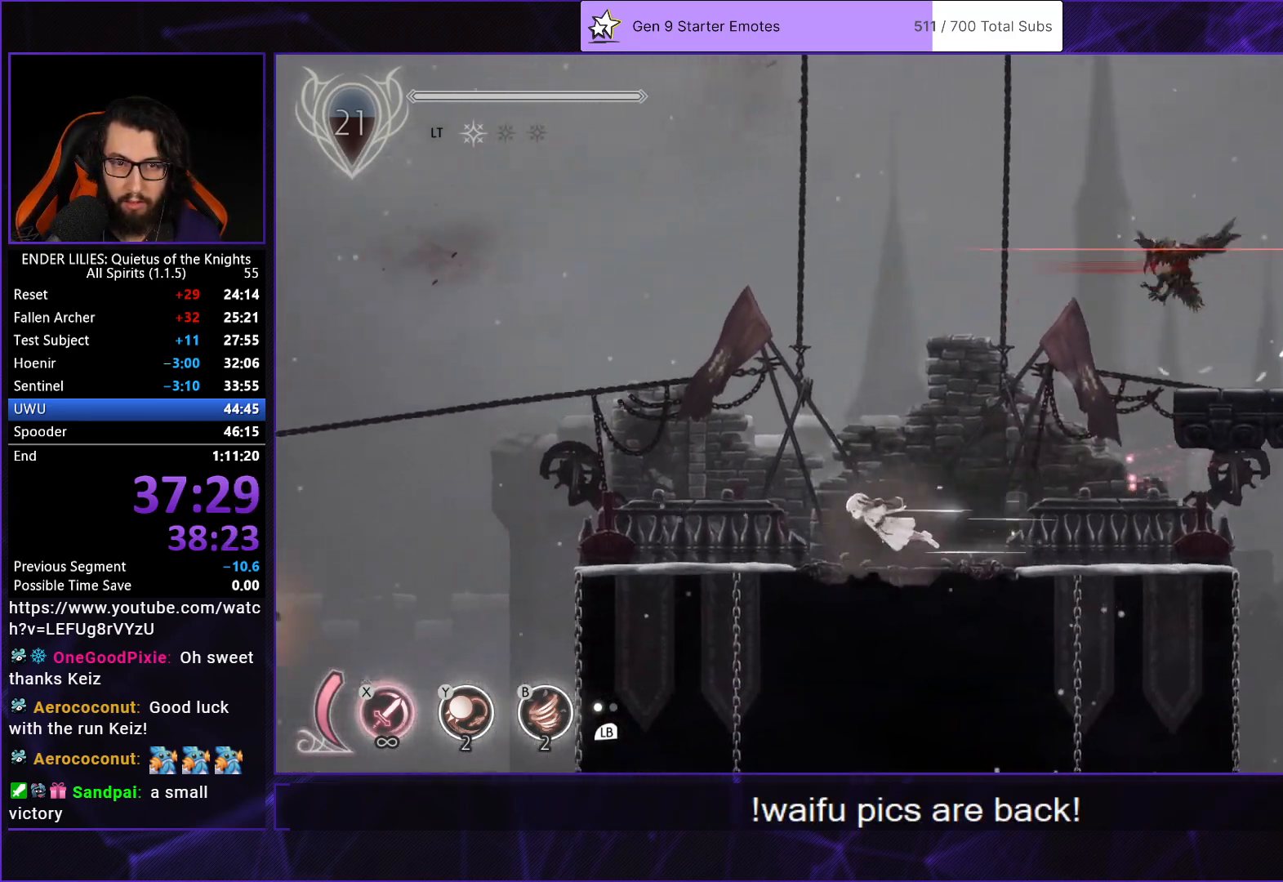
{"buttons": ["L2", "R2", "DPAD_LEFT"], "left_stick": "center", "right_stick": "center", "button_events": [[67, "R1", "up"]]}
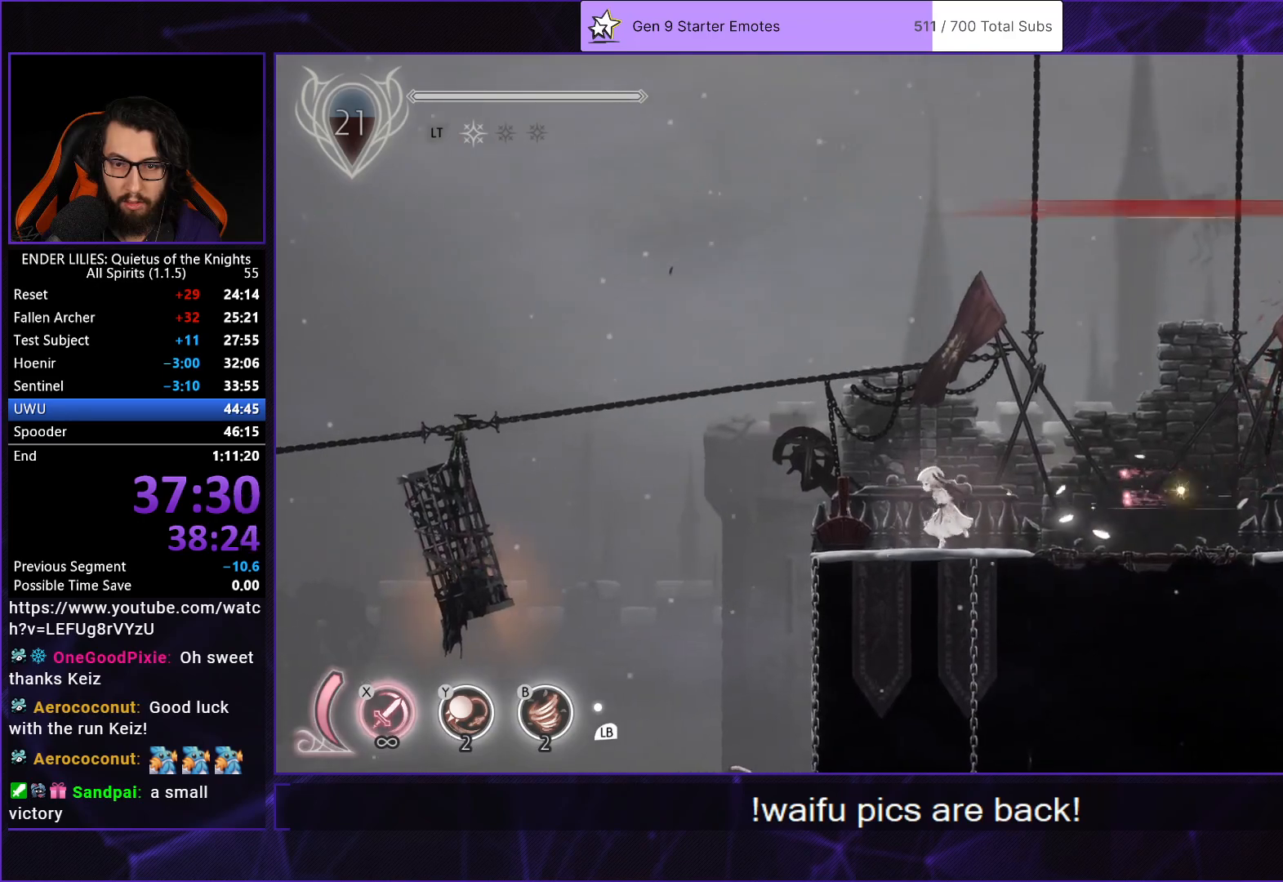
{"buttons": ["A", "L2", "R2", "DPAD_LEFT"], "left_stick": "center", "right_stick": "center", "button_events": [[483, "A", "down"]]}
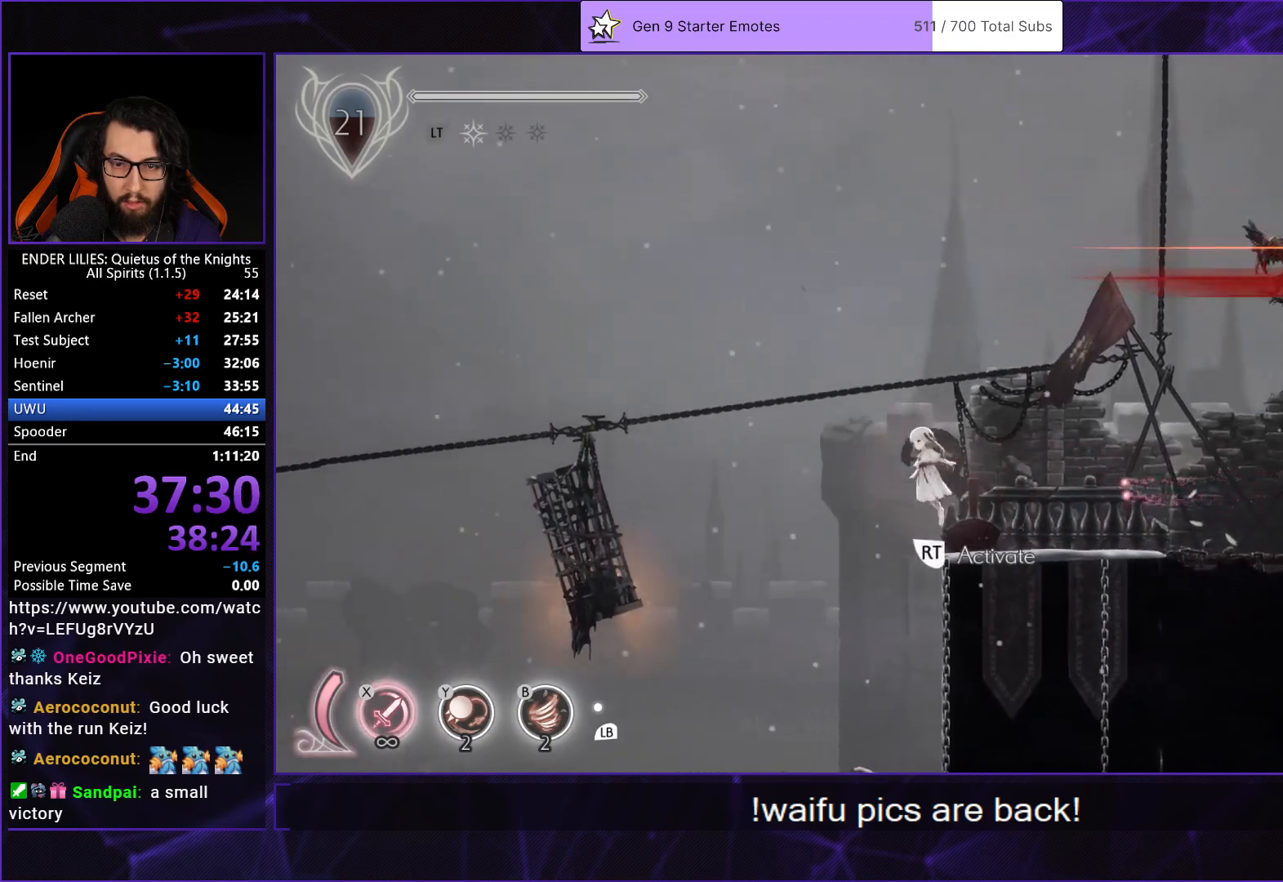
{"buttons": ["L2", "R2", "DPAD_LEFT"], "left_stick": "center", "right_stick": "down-left", "button_events": [[117, "A", "up"]]}
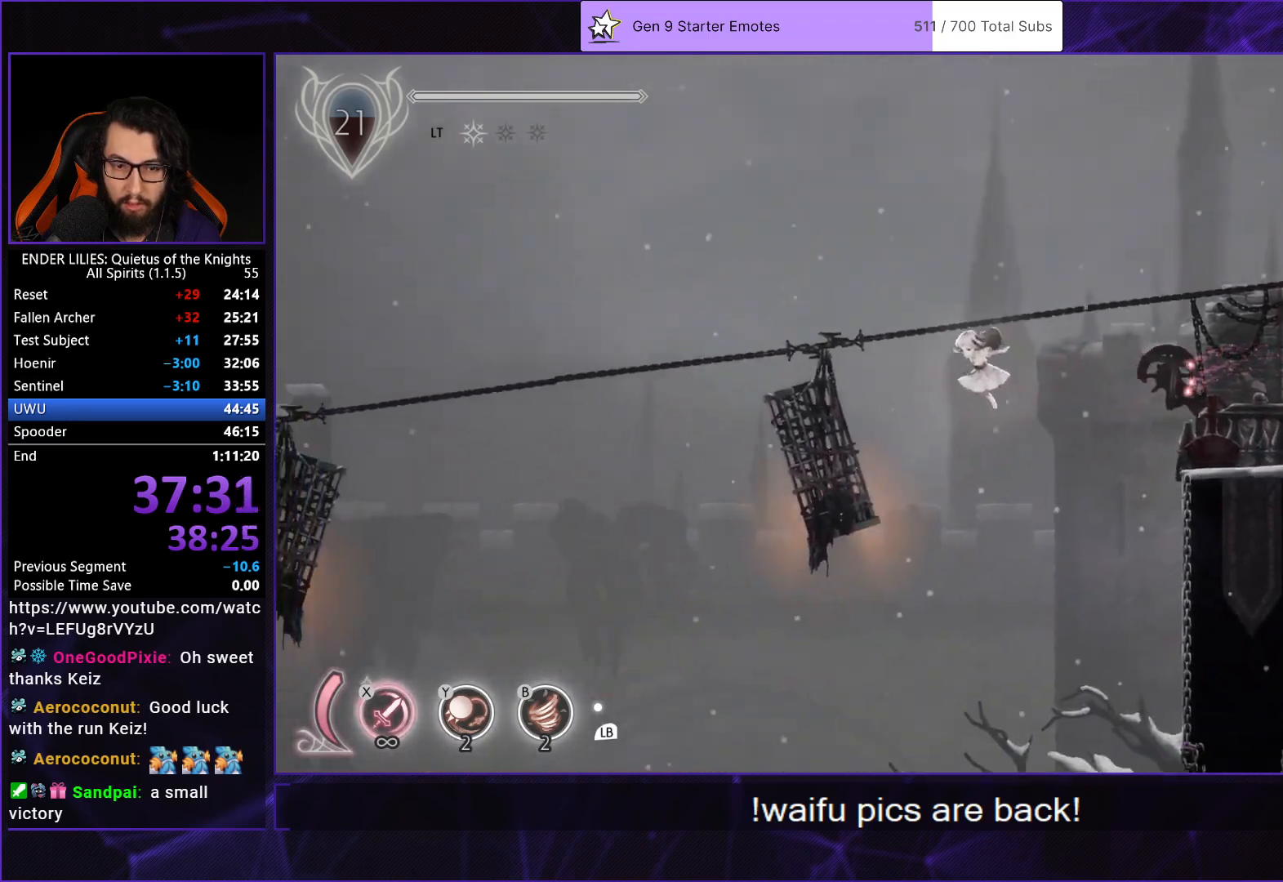
{"buttons": ["A", "DPAD_LEFT"], "left_stick": "center", "right_stick": "center", "button_events": [[283, "L2", "up"], [333, "R2", "up"], [483, "A", "down"]]}
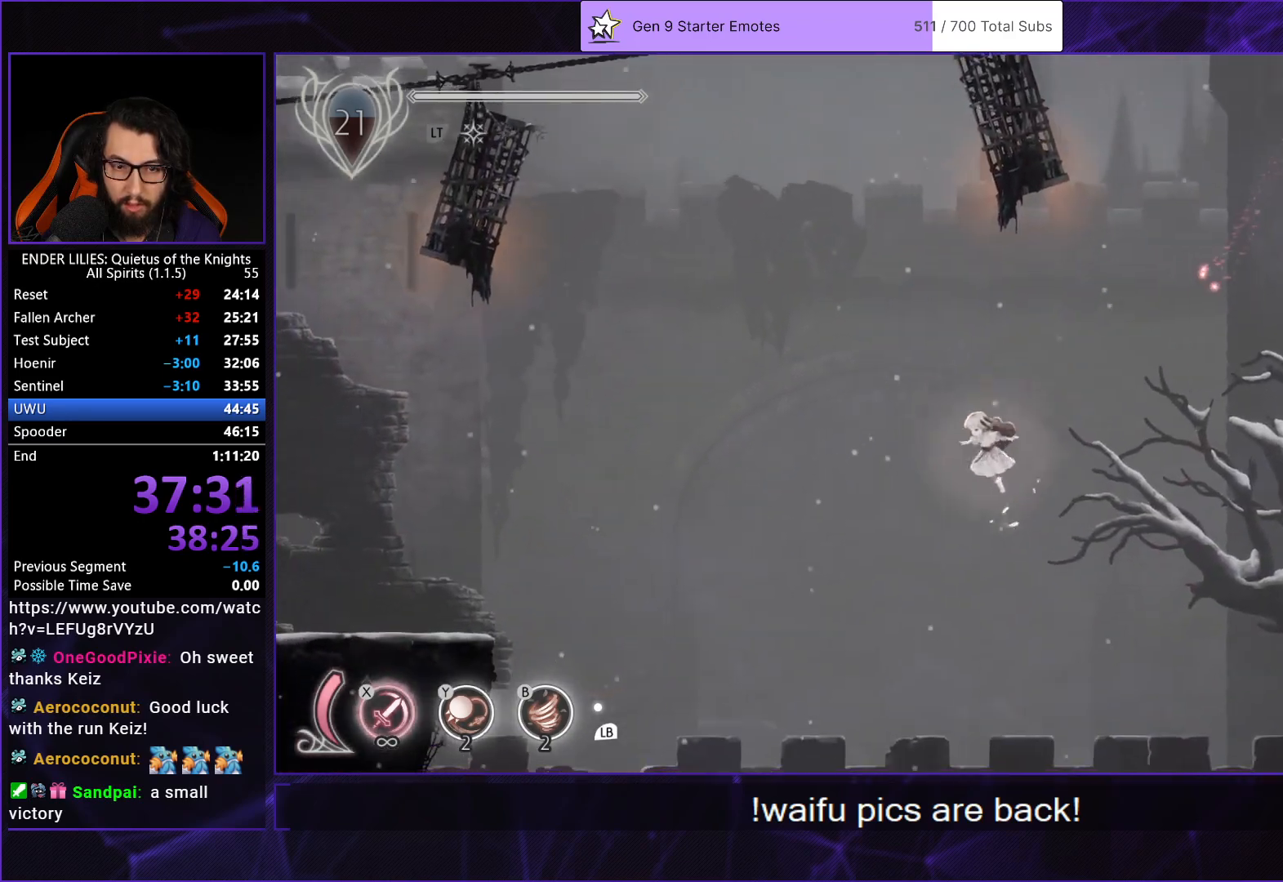
{"buttons": ["L2", "R2", "DPAD_LEFT"], "left_stick": "center", "right_stick": "center", "button_events": [[67, "L2", "down"], [83, "A", "up"], [117, "R1", "down"], [383, "R2", "down"], [467, "R1", "up"]]}